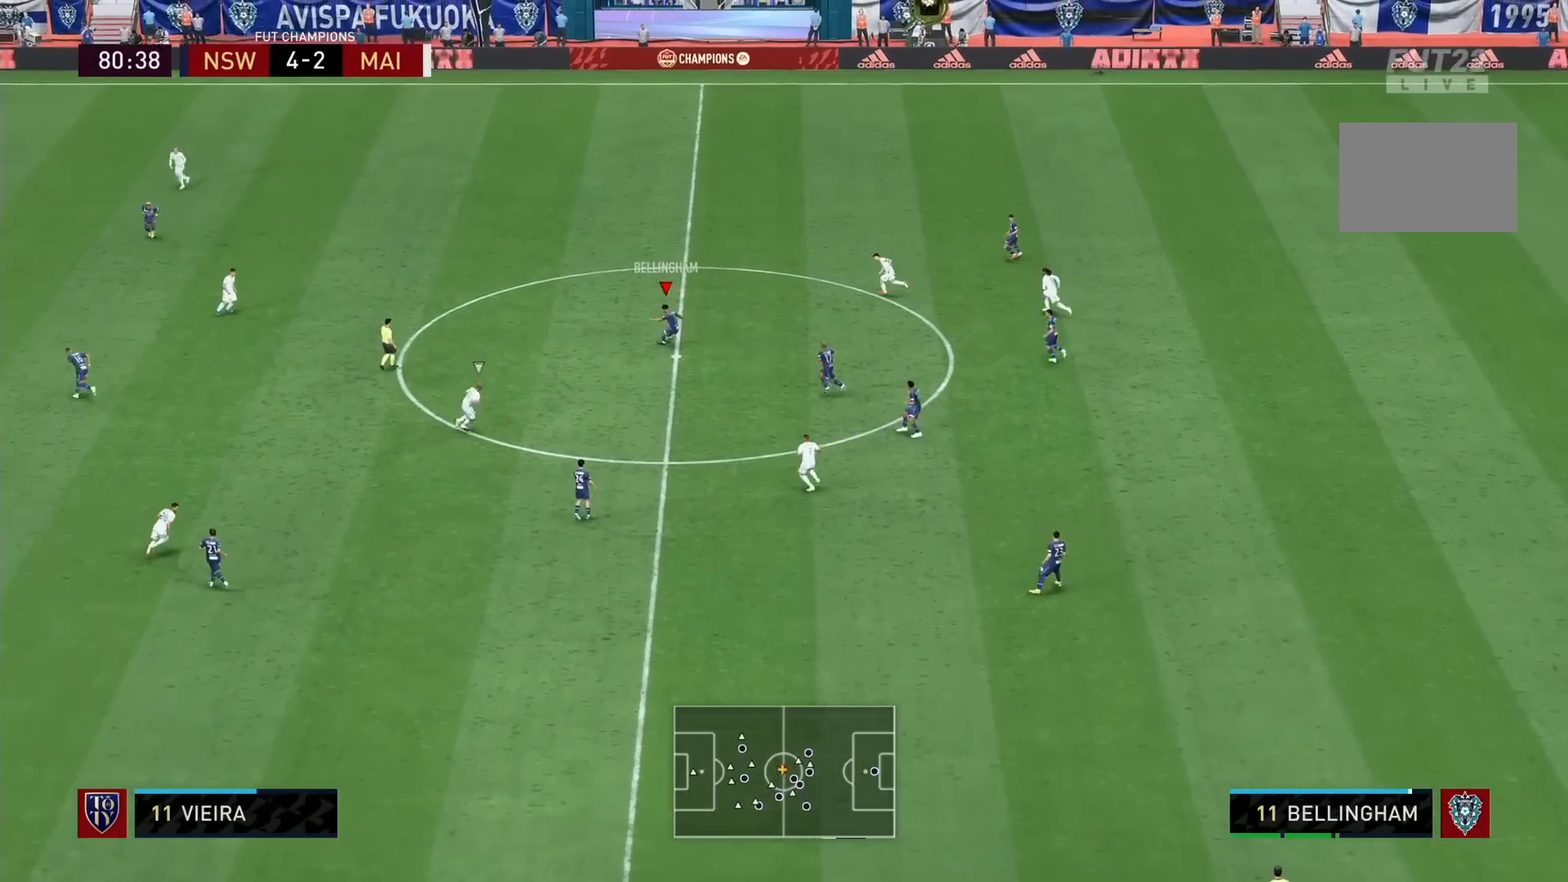
Gameplay with a controller (PlayStation layout); each line is a JSON object with the inputs held at the frame after it (dt_ms = milliseconds from this image to that frame). "events" lists button and stick changes between this image and that frame as [ms after this image, input, new state], when the widget could be followed in between. Not read: L3 R3.
{"dt_ms": 520, "buttons": [], "left_stick": "left", "right_stick": "center", "events": [[520, "left_stick", "left"]]}
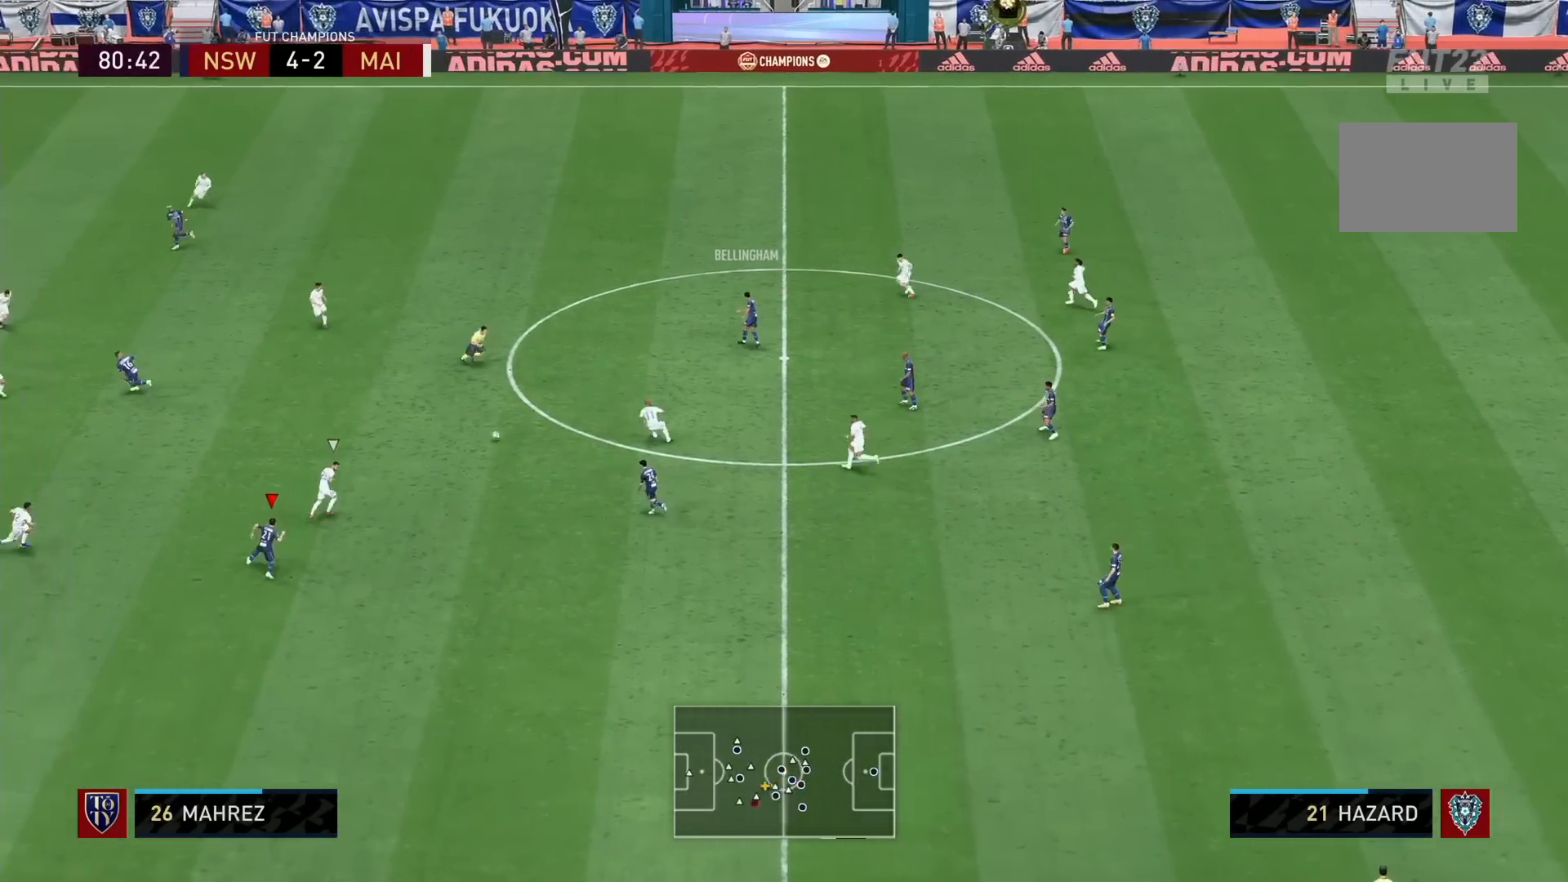
{"dt_ms": 480, "buttons": ["R1"], "left_stick": "up-right", "right_stick": "center", "events": [[200, "left_stick", "up-right"], [280, "R1", "down"]]}
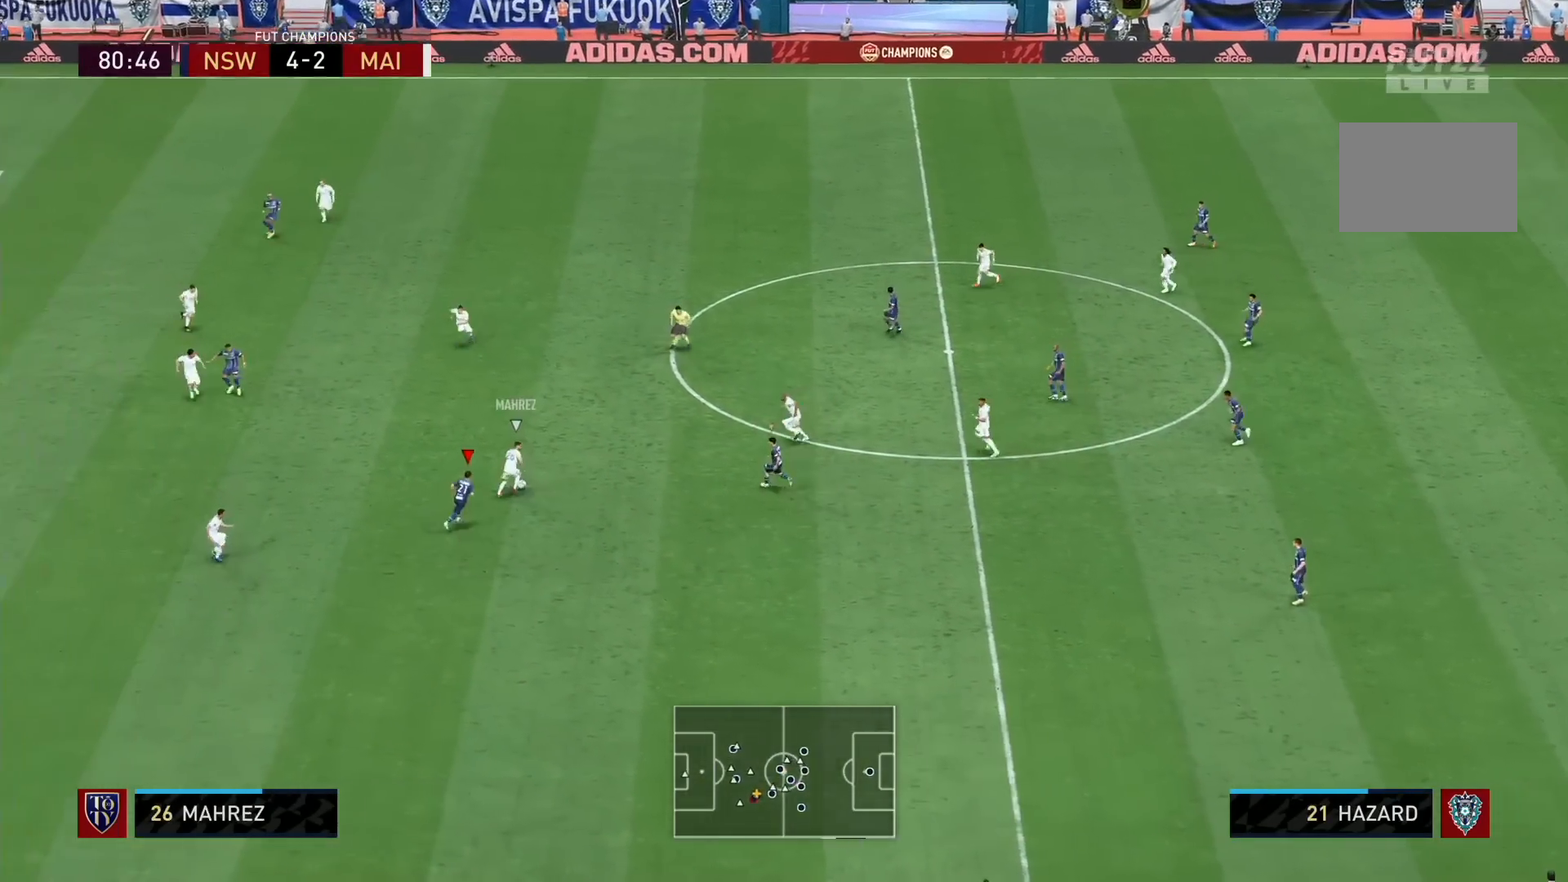
{"dt_ms": 520, "buttons": ["L2", "R1"], "left_stick": "up", "right_stick": "center", "events": [[80, "L2", "down"], [80, "left_stick", "up"]]}
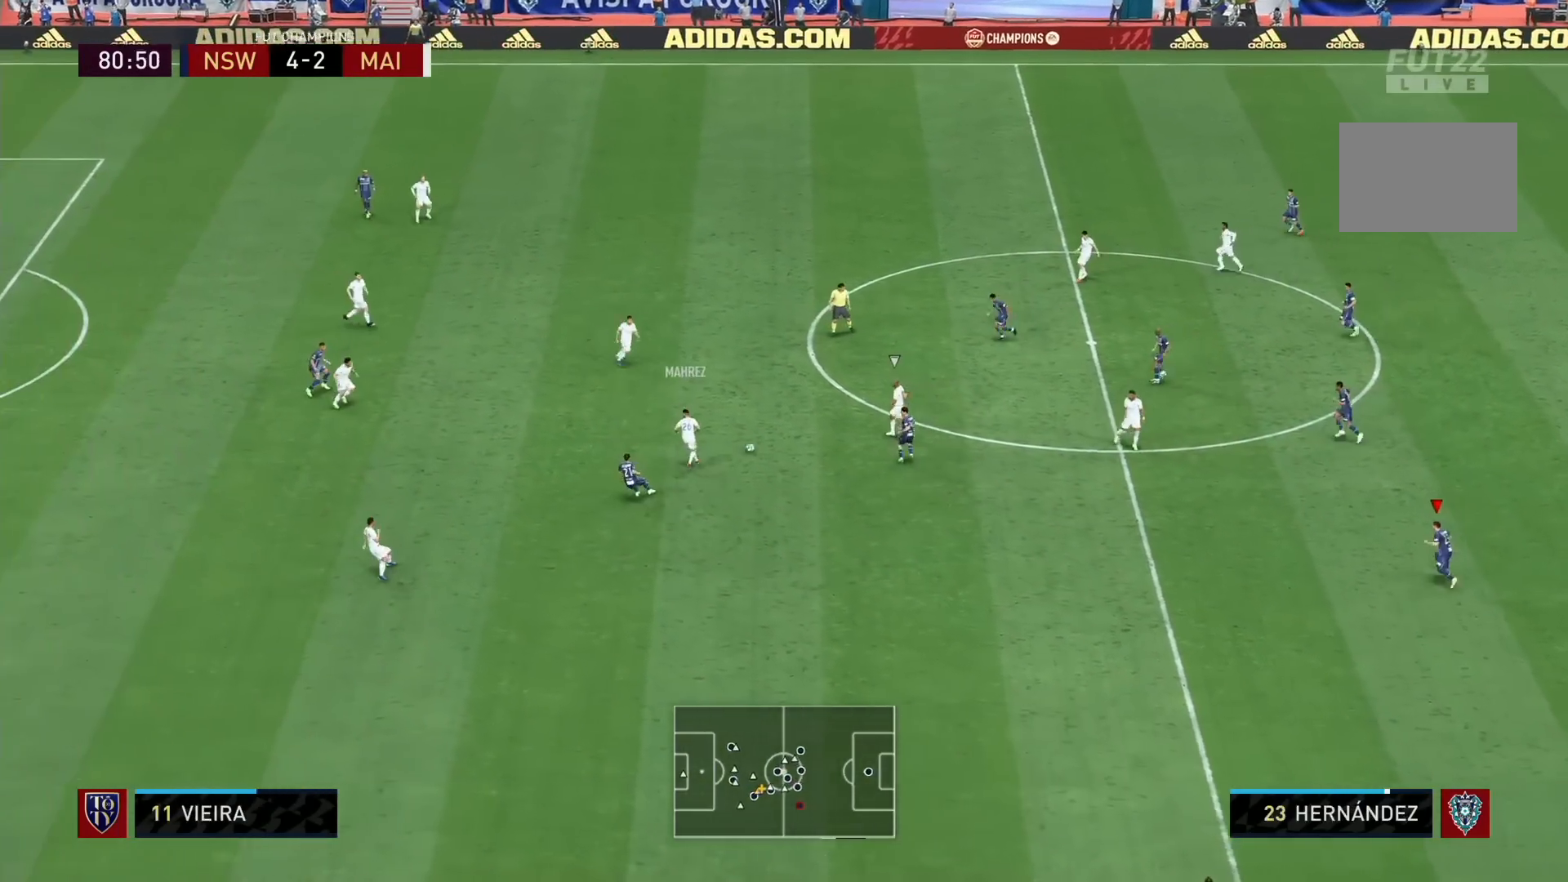
{"dt_ms": 480, "buttons": ["L2", "R1"], "left_stick": "up", "right_stick": "center", "events": [[280, "L2", "up"], [320, "L1", "down"], [360, "L1", "up"], [440, "L2", "down"]]}
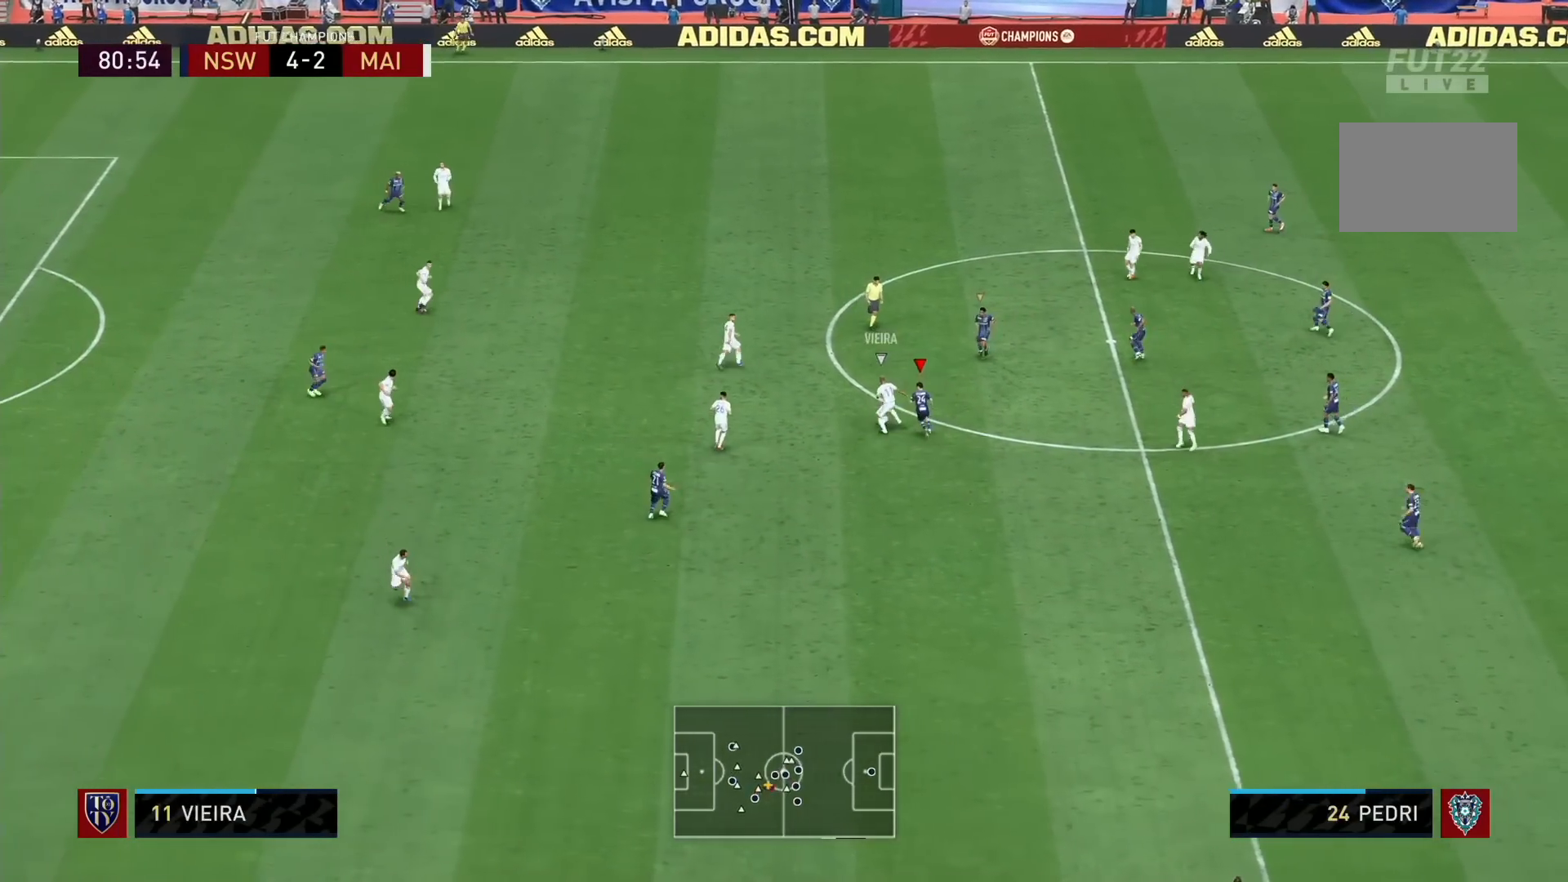
{"dt_ms": 520, "buttons": ["L2", "R1"], "left_stick": "up", "right_stick": "center", "events": []}
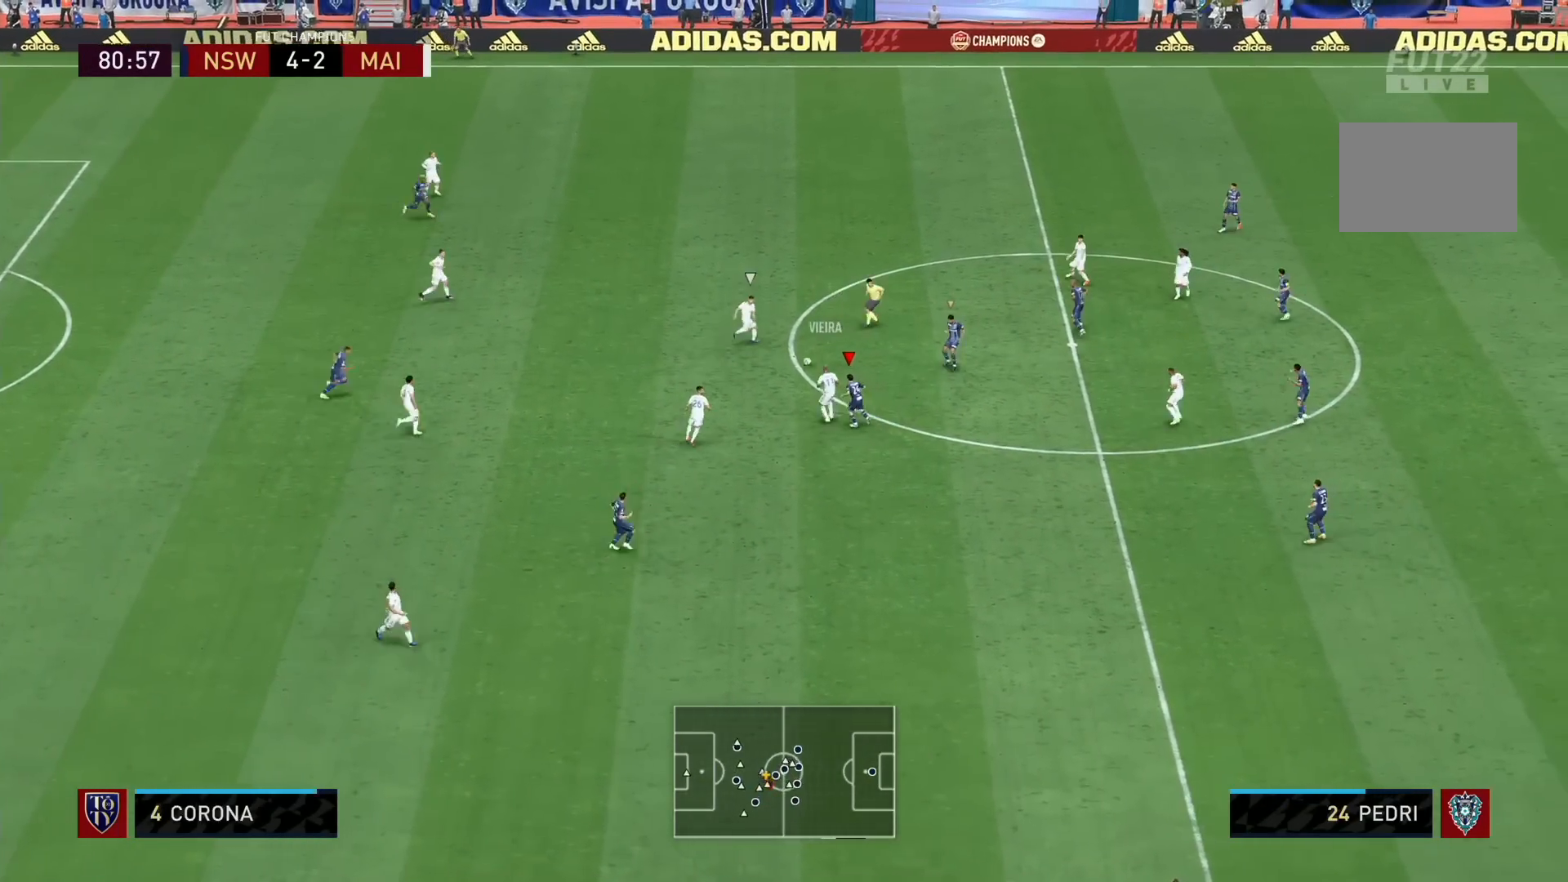
{"dt_ms": 480, "buttons": ["L2", "R1"], "left_stick": "up", "right_stick": "center", "events": [[240, "right_stick", "up"], [320, "right_stick", "center"]]}
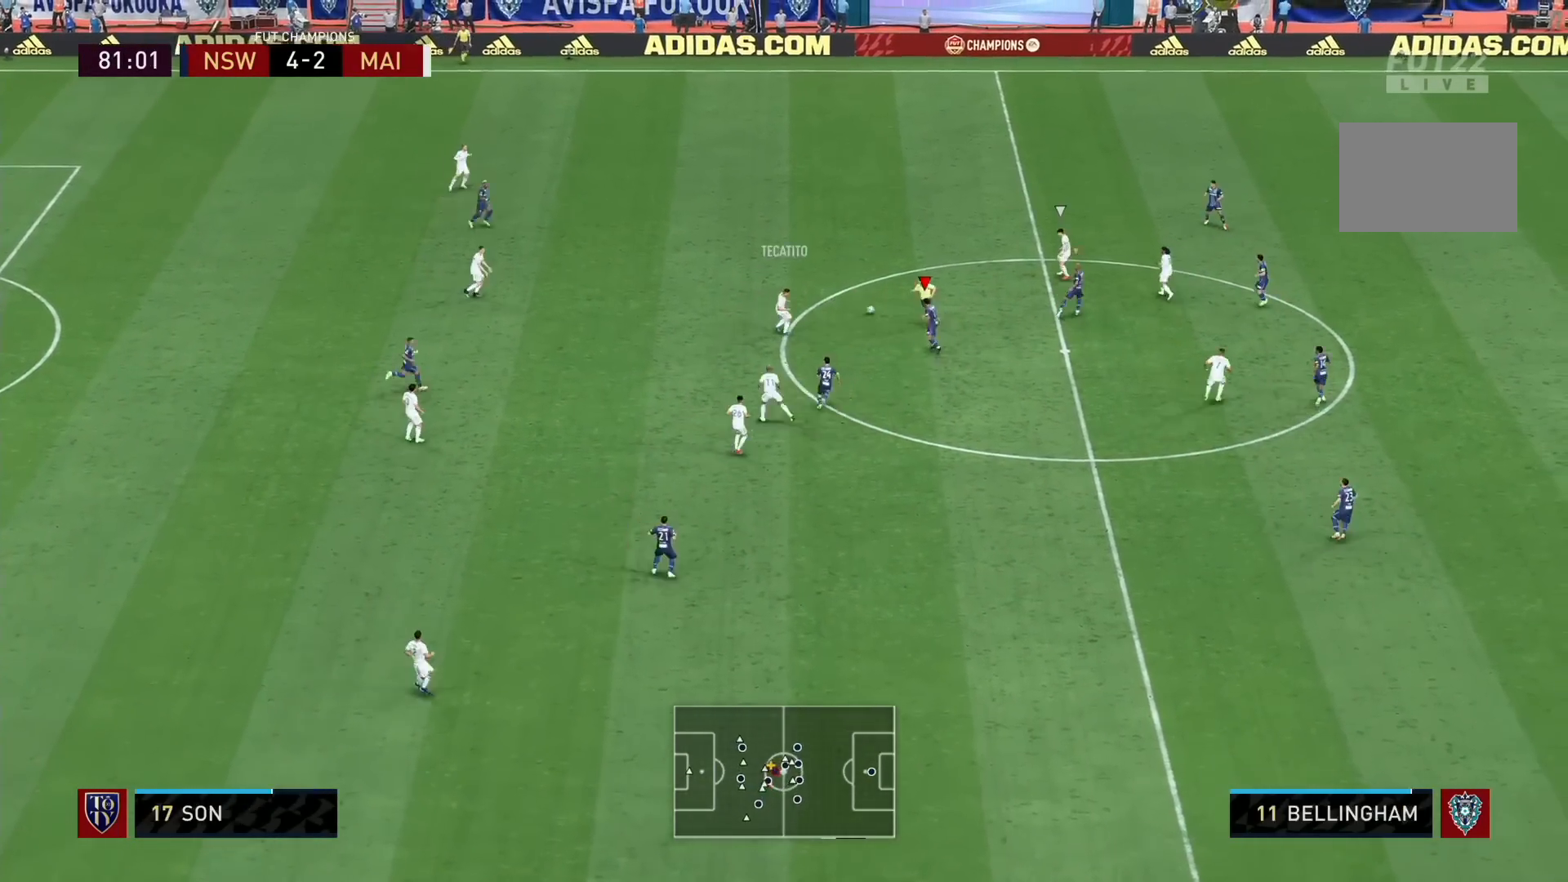
{"dt_ms": 520, "buttons": ["L2", "R1", "R2"], "left_stick": "up-right", "right_stick": "center", "events": [[80, "right_stick", "up"], [160, "right_stick", "center"], [240, "R2", "down"], [480, "left_stick", "up-right"]]}
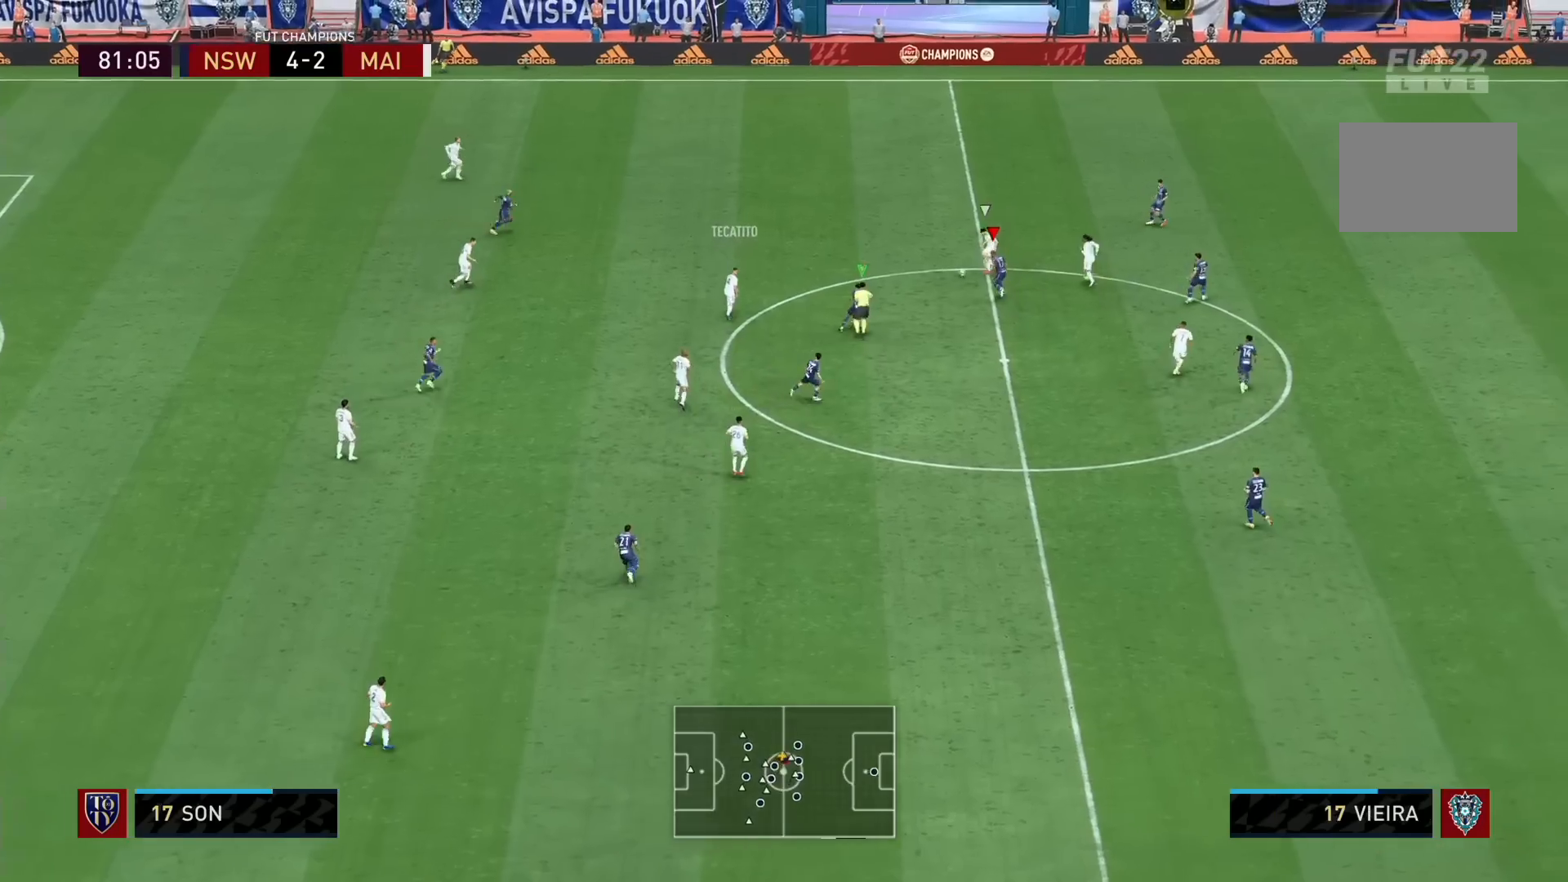
{"dt_ms": 480, "buttons": ["L2", "R1"], "left_stick": "up", "right_stick": "center", "events": [[280, "R2", "up"], [480, "left_stick", "up"]]}
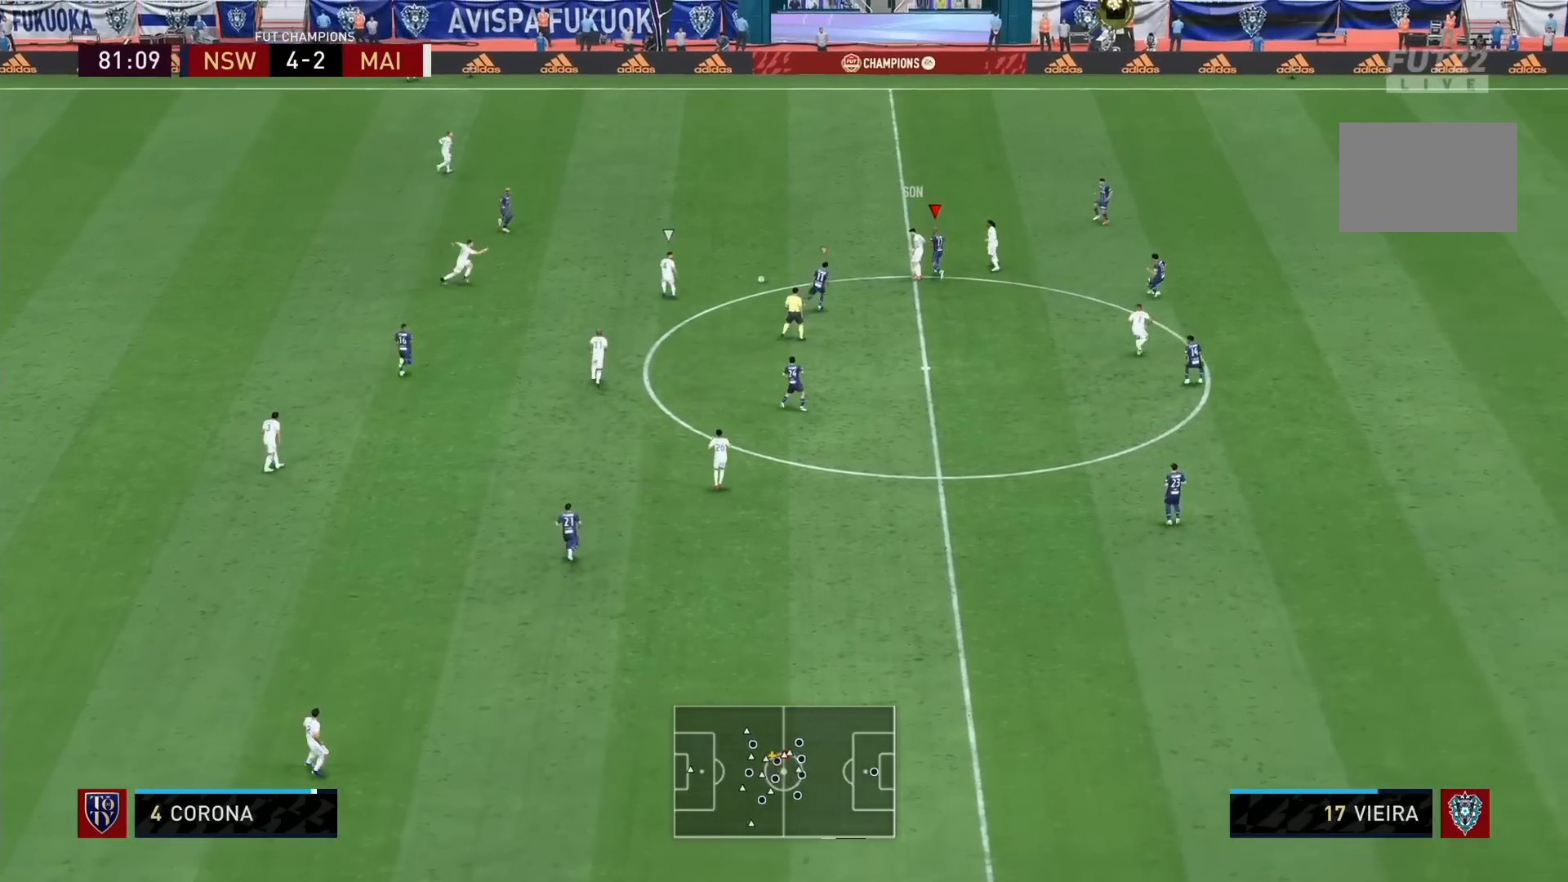
{"dt_ms": 520, "buttons": ["L2", "R1"], "left_stick": "left", "right_stick": "center", "events": [[160, "right_stick", "down-left"], [280, "right_stick", "center"], [360, "left_stick", "left"]]}
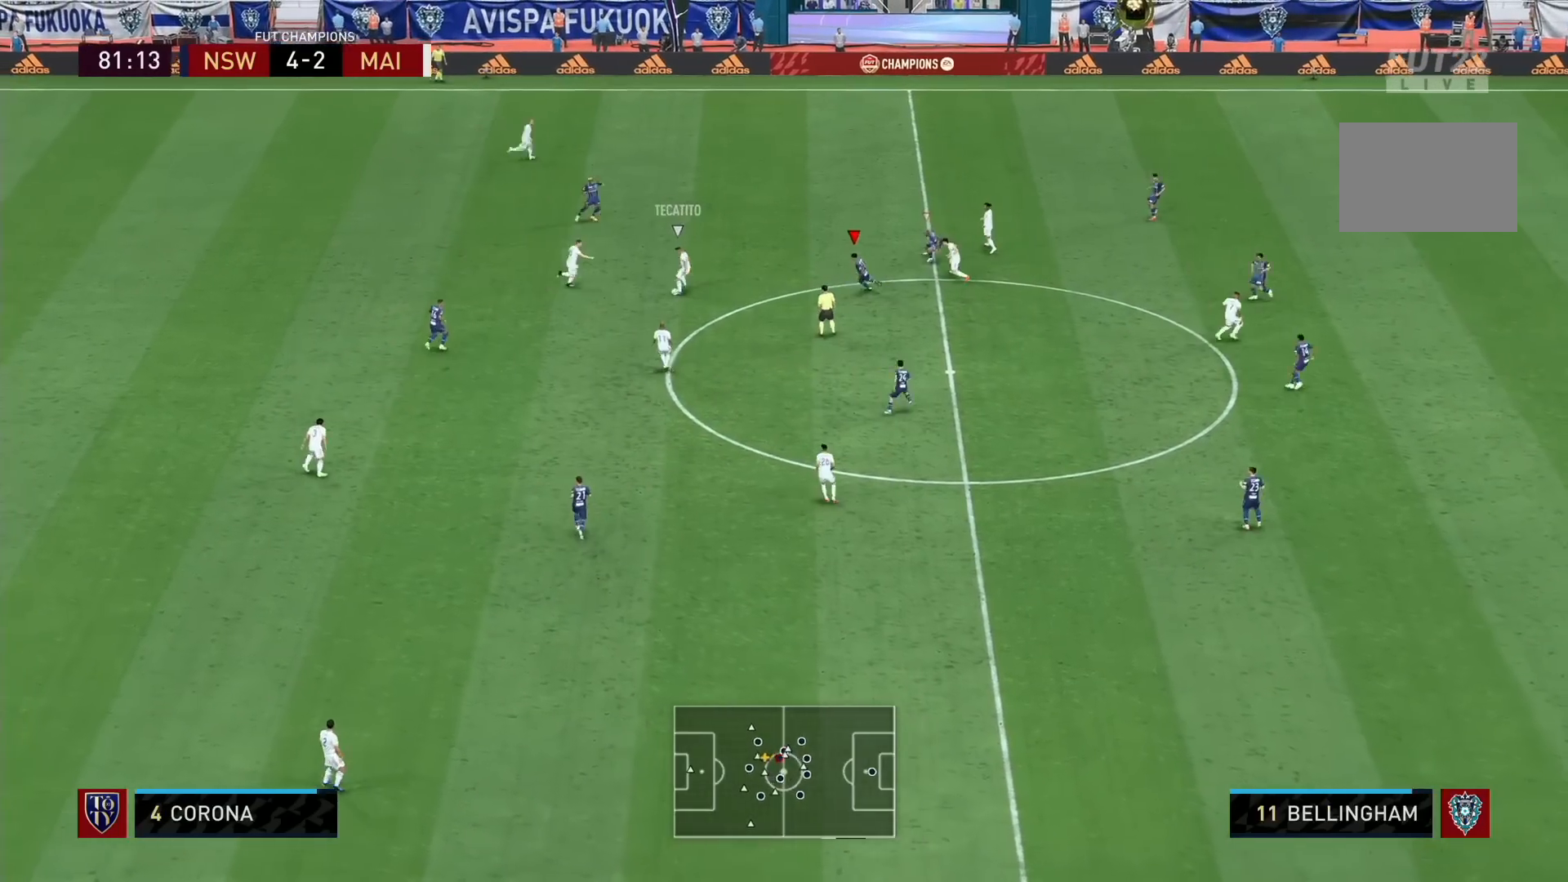
{"dt_ms": 480, "buttons": ["R1", "R2"], "left_stick": "left", "right_stick": "center", "events": [[40, "left_stick", "up"], [40, "right_stick", "down-left"], [160, "right_stick", "center"], [200, "R2", "down"], [240, "L2", "up"], [280, "left_stick", "up-left"], [480, "left_stick", "left"]]}
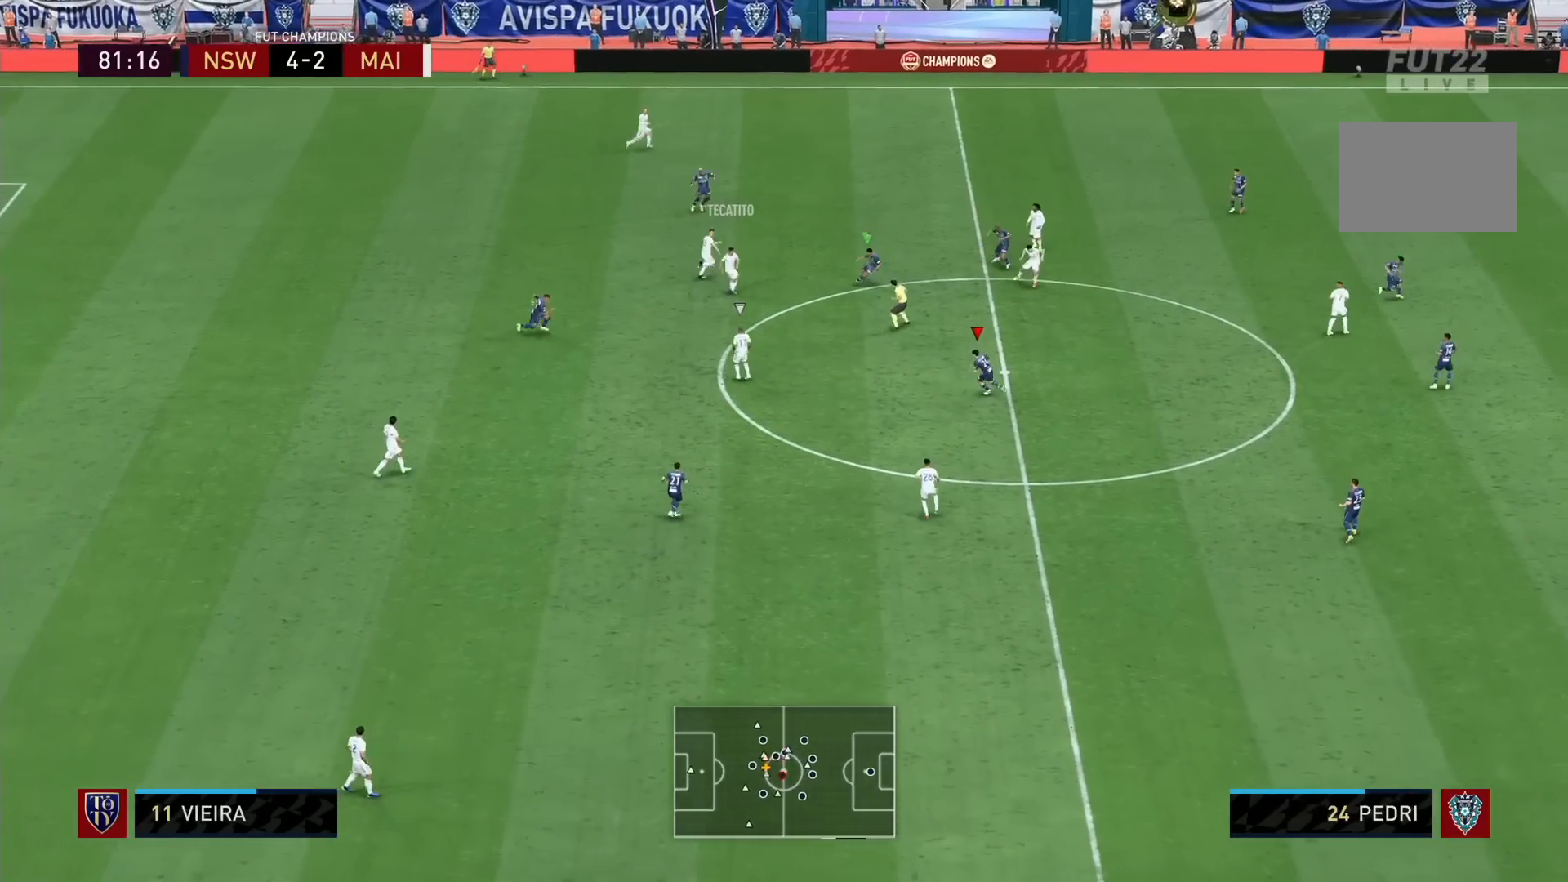
{"dt_ms": 520, "buttons": ["L2", "R1"], "left_stick": "down", "right_stick": "center", "events": [[240, "left_stick", "down"], [280, "L2", "down"], [280, "R2", "up"]]}
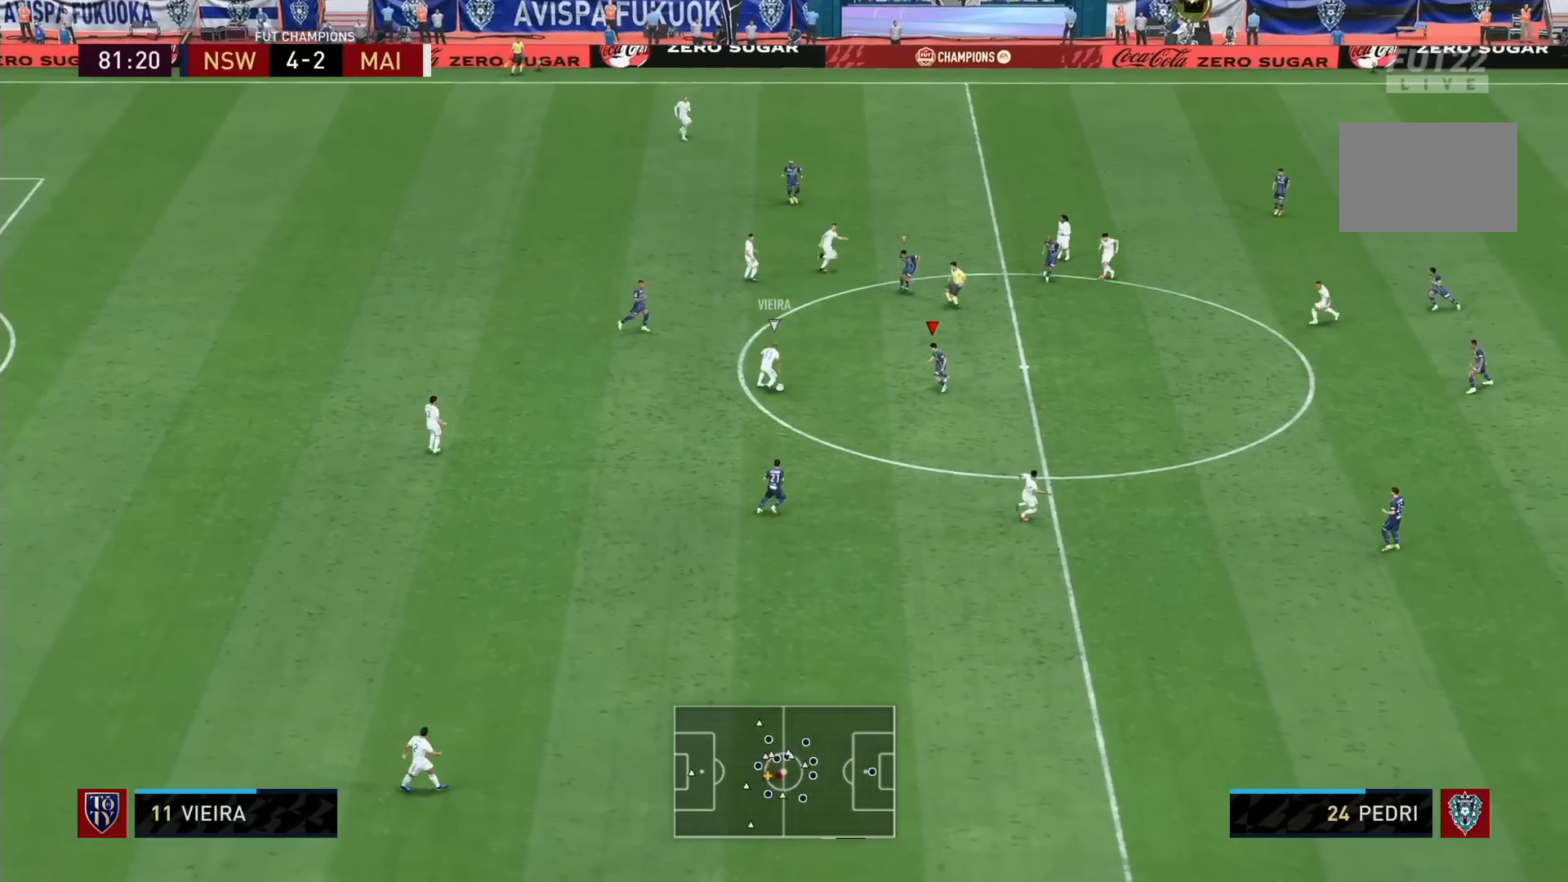
{"dt_ms": 480, "buttons": ["R1"], "left_stick": "down-right", "right_stick": "center", "events": [[240, "L2", "up"], [240, "left_stick", "down-right"]]}
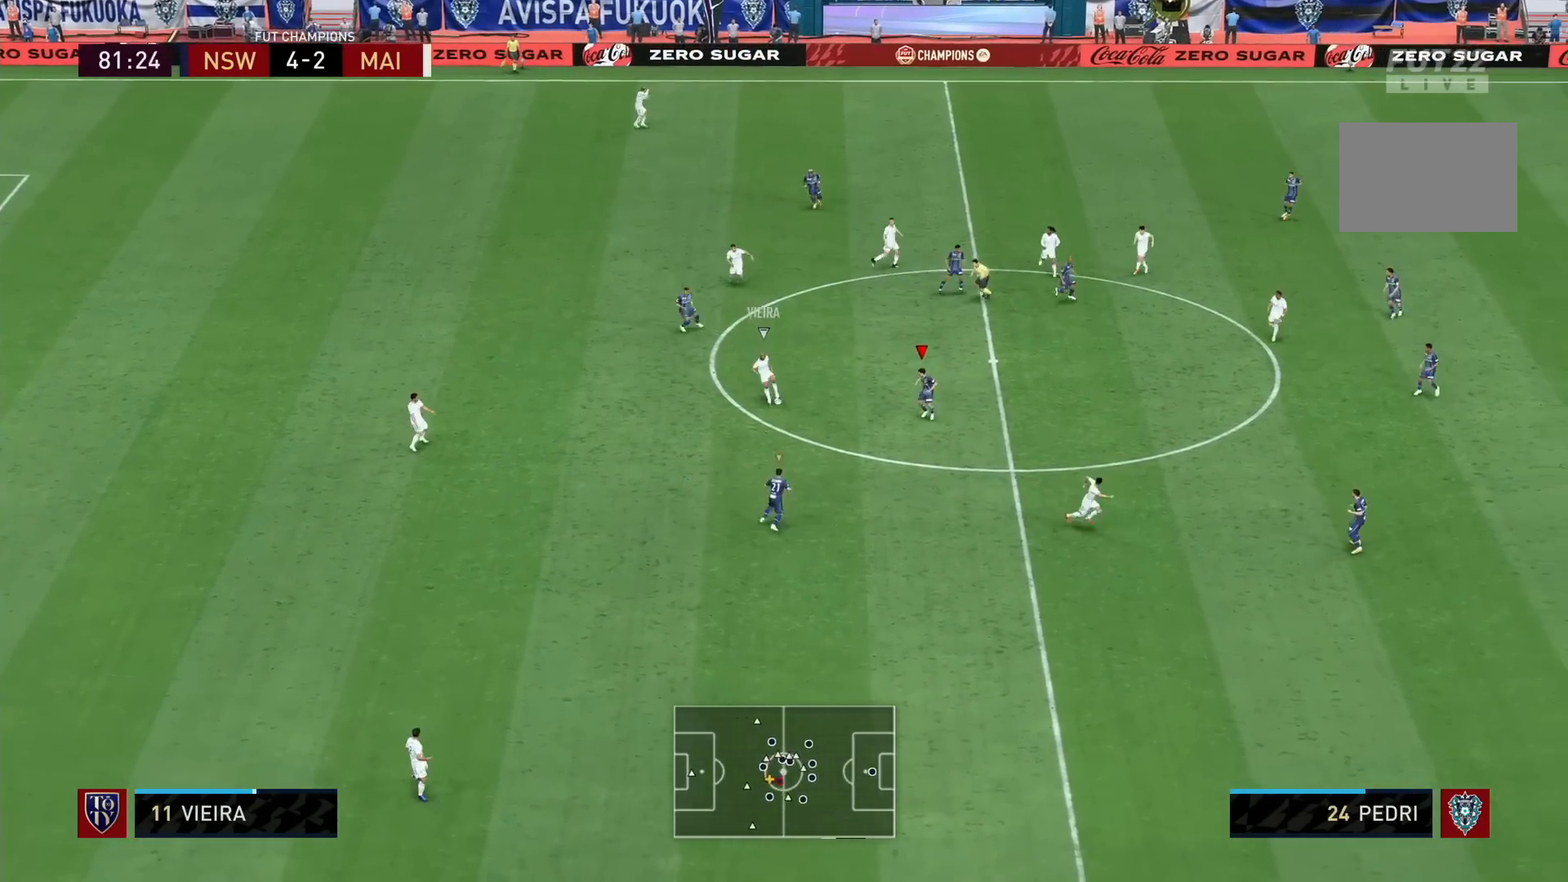
{"dt_ms": 520, "buttons": ["R1"], "left_stick": "right", "right_stick": "center", "events": [[520, "left_stick", "right"]]}
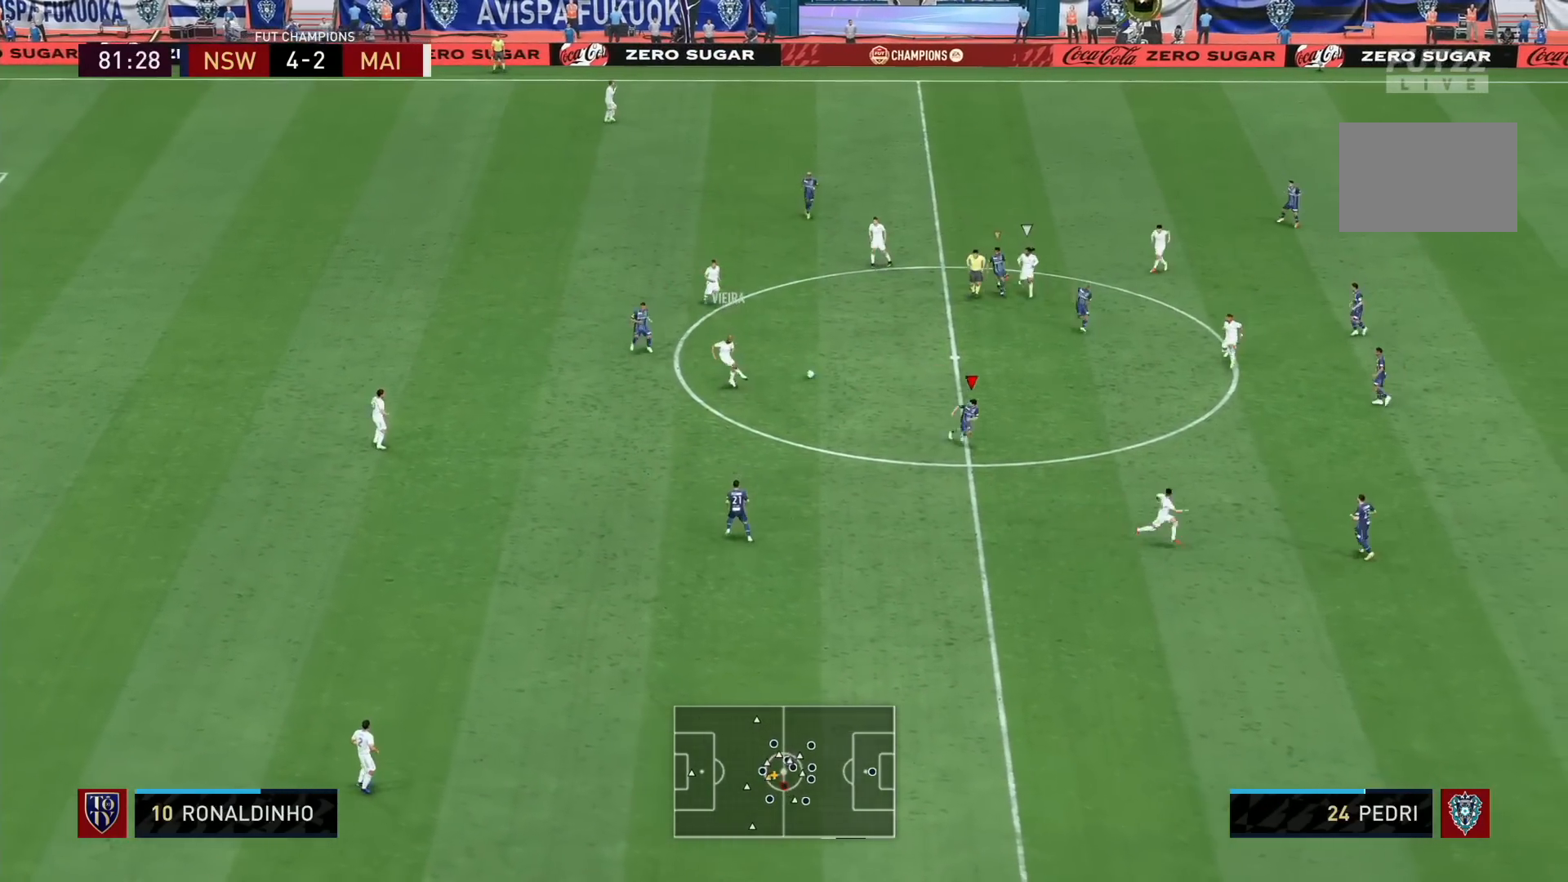
{"dt_ms": 480, "buttons": ["L2", "R1"], "left_stick": "down-left", "right_stick": "center", "events": [[240, "L2", "down"], [240, "left_stick", "down-right"], [240, "right_stick", "up"], [320, "right_stick", "center"], [440, "left_stick", "down-left"]]}
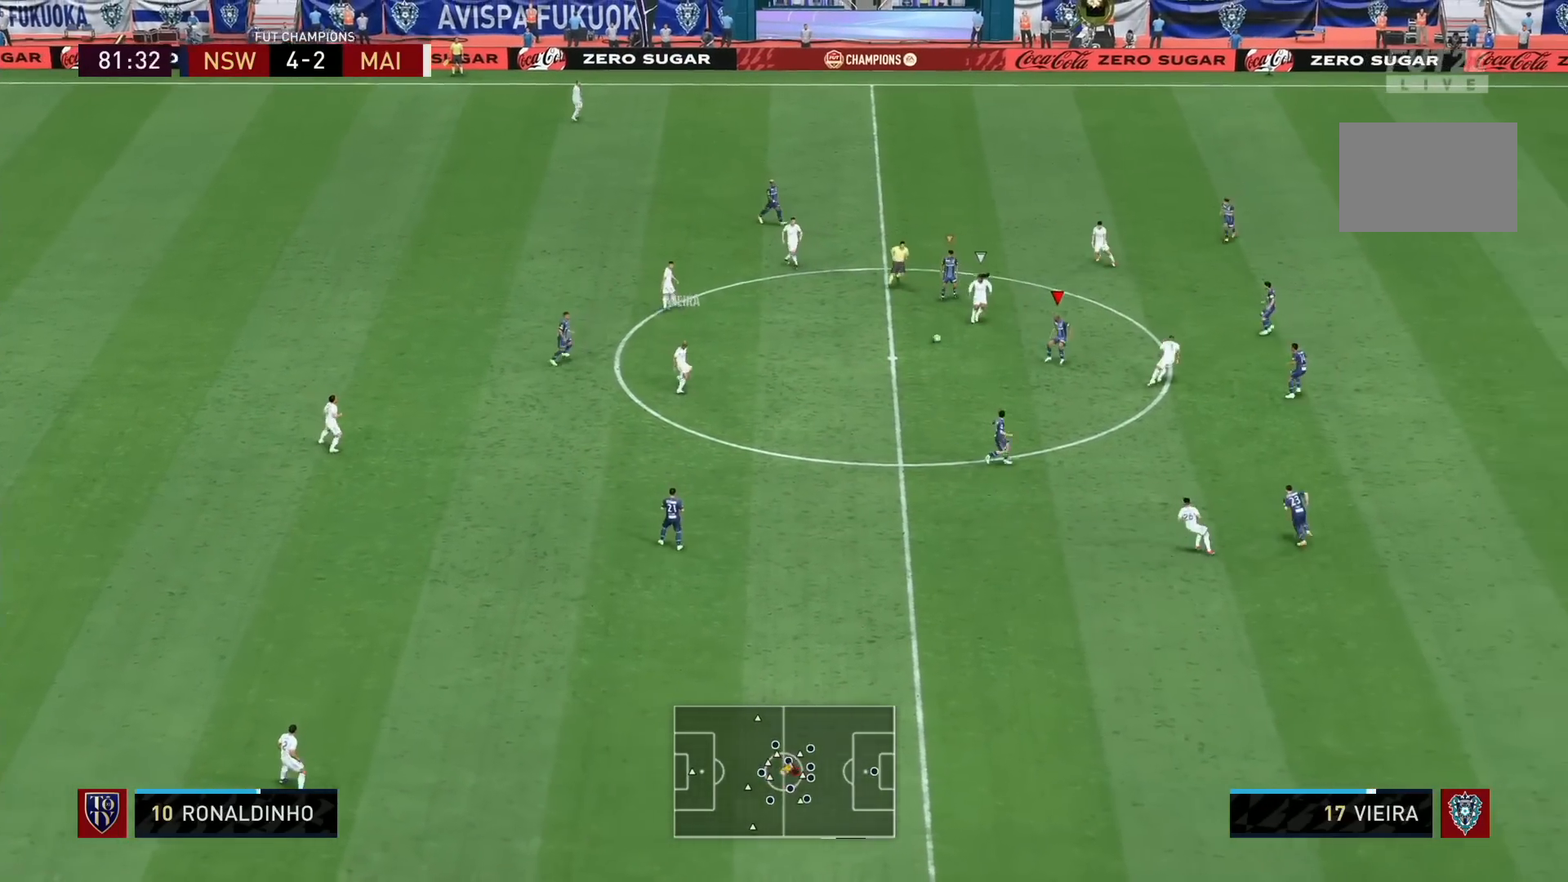
{"dt_ms": 520, "buttons": ["L2", "R1"], "left_stick": "up-right", "right_stick": "center", "events": [[160, "left_stick", "up"], [360, "left_stick", "up-right"]]}
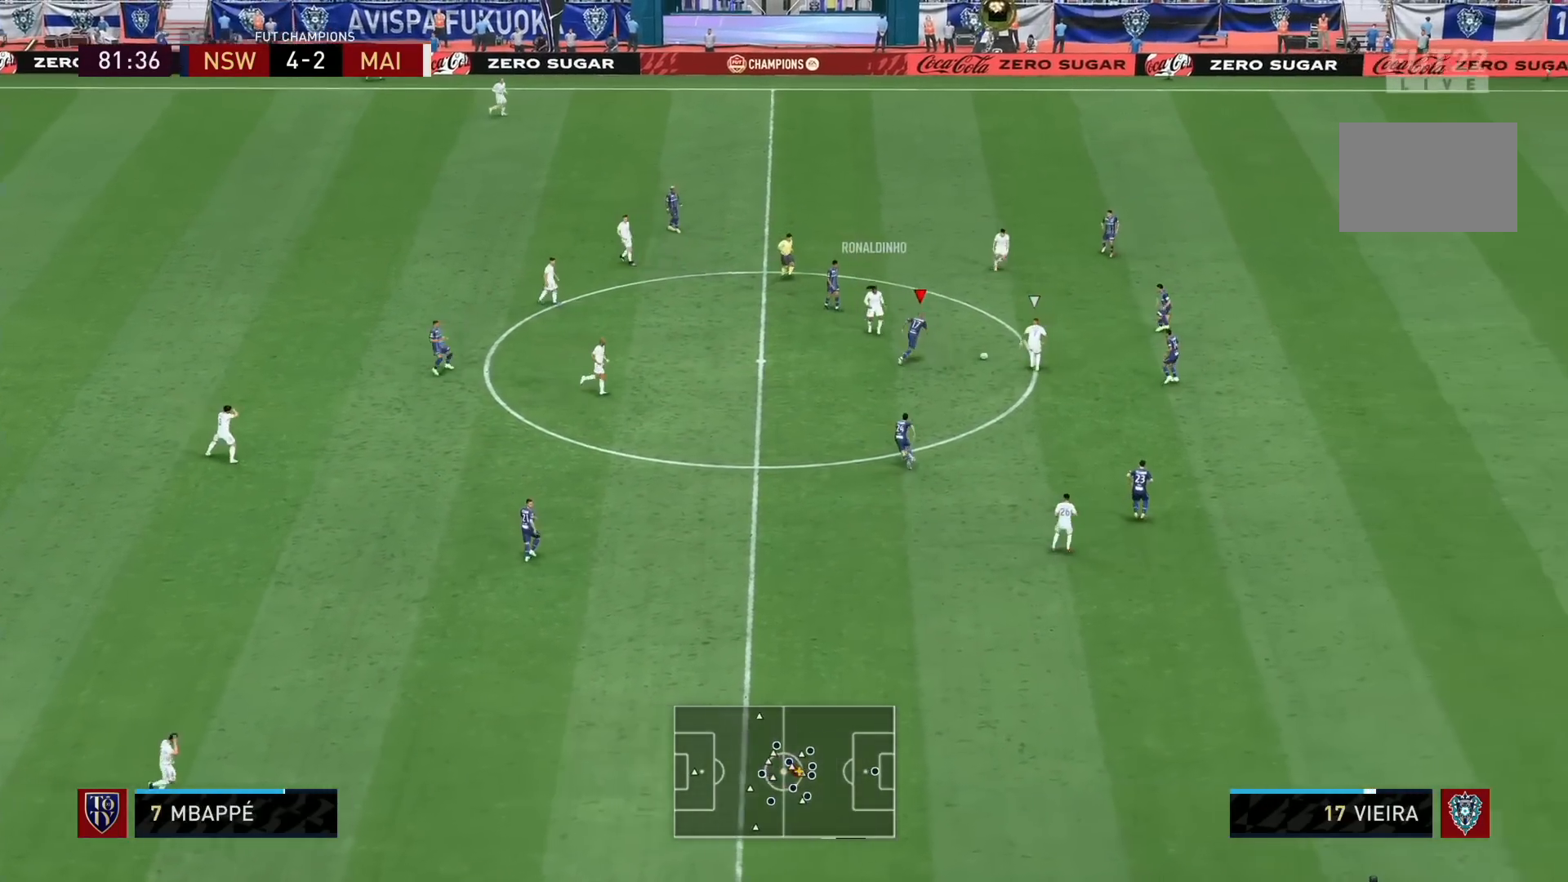
{"dt_ms": 480, "buttons": ["L2", "R1"], "left_stick": "right", "right_stick": "center", "events": [[160, "left_stick", "right"]]}
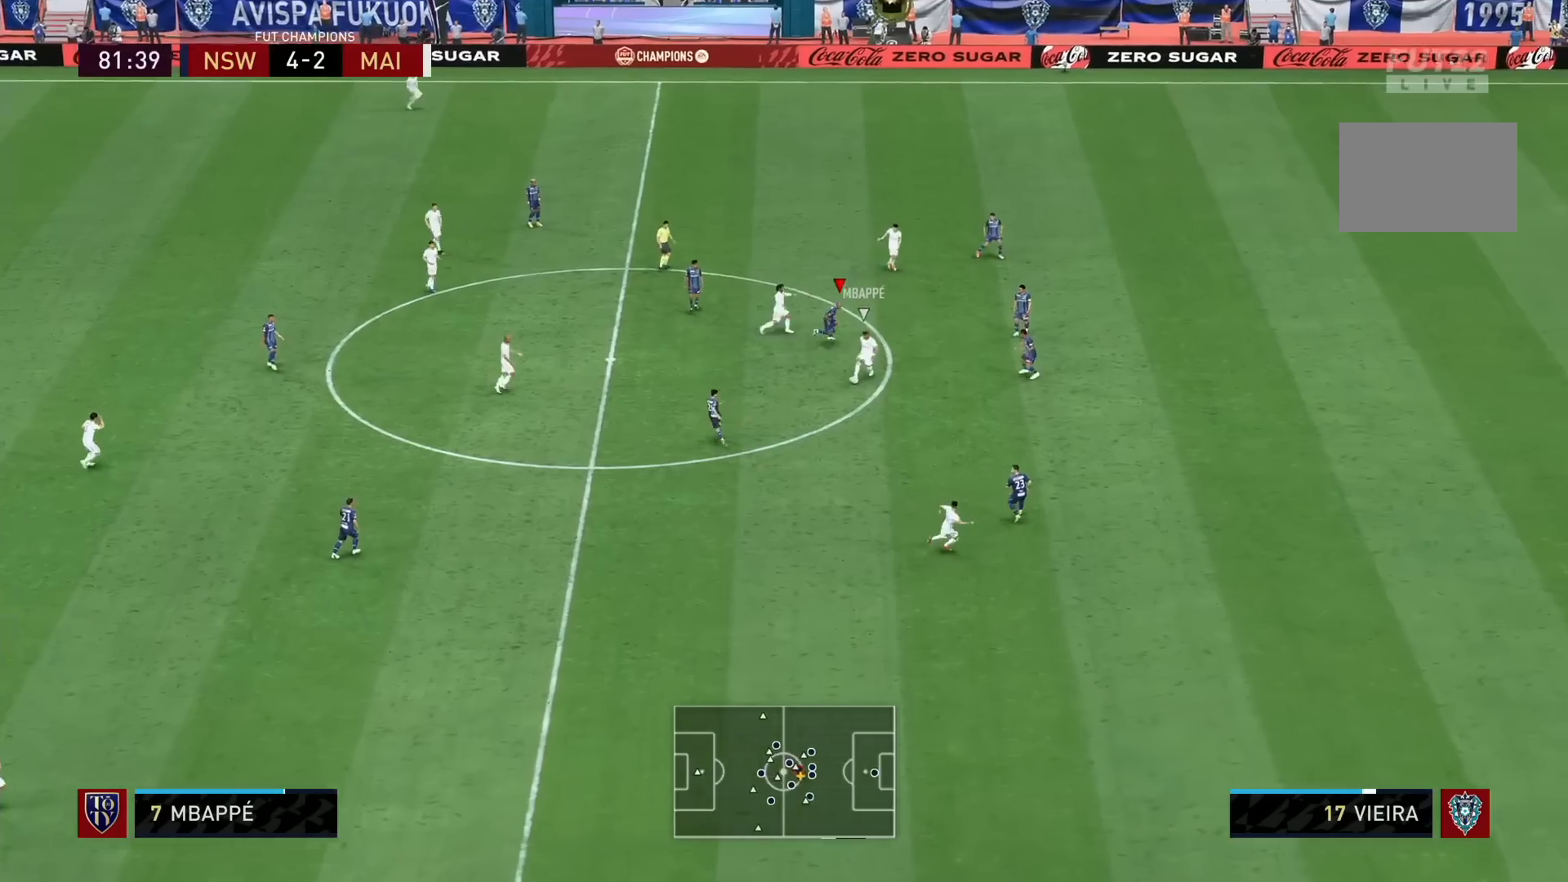
{"dt_ms": 520, "buttons": ["R1"], "left_stick": "down-right", "right_stick": "center", "events": [[40, "L2", "up"], [80, "left_stick", "down-right"], [120, "L2", "down"], [480, "L2", "up"]]}
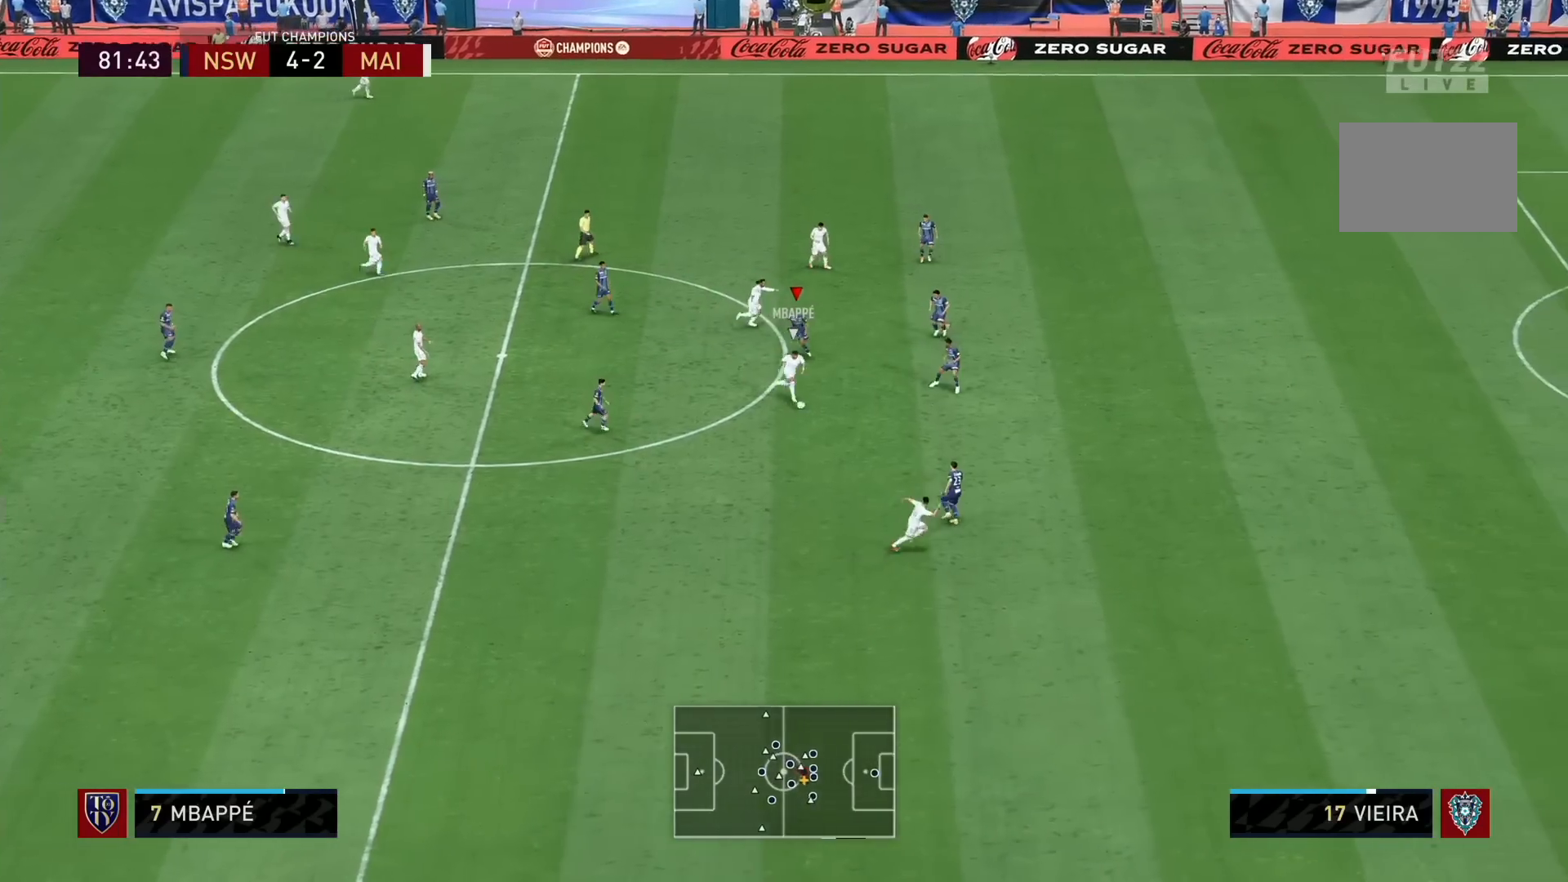
{"dt_ms": 480, "buttons": ["L2", "R1"], "left_stick": "right", "right_stick": "center", "events": [[400, "right_stick", "down"], [440, "L2", "down"], [440, "left_stick", "right"], [480, "right_stick", "center"]]}
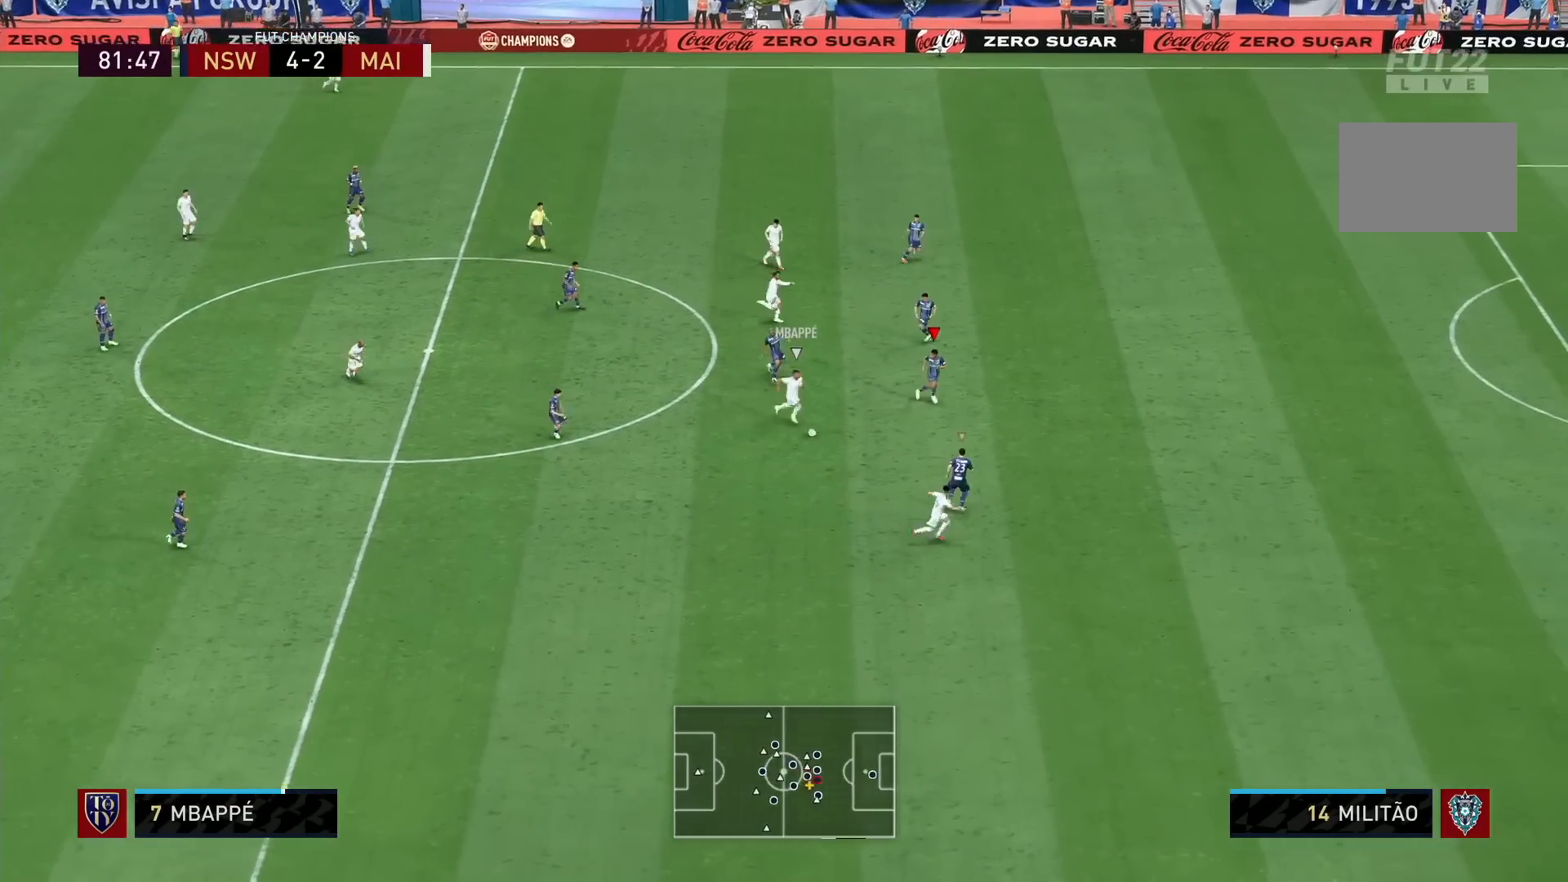
{"dt_ms": 1000, "buttons": ["R1"], "left_stick": "up-right", "right_stick": "center"}
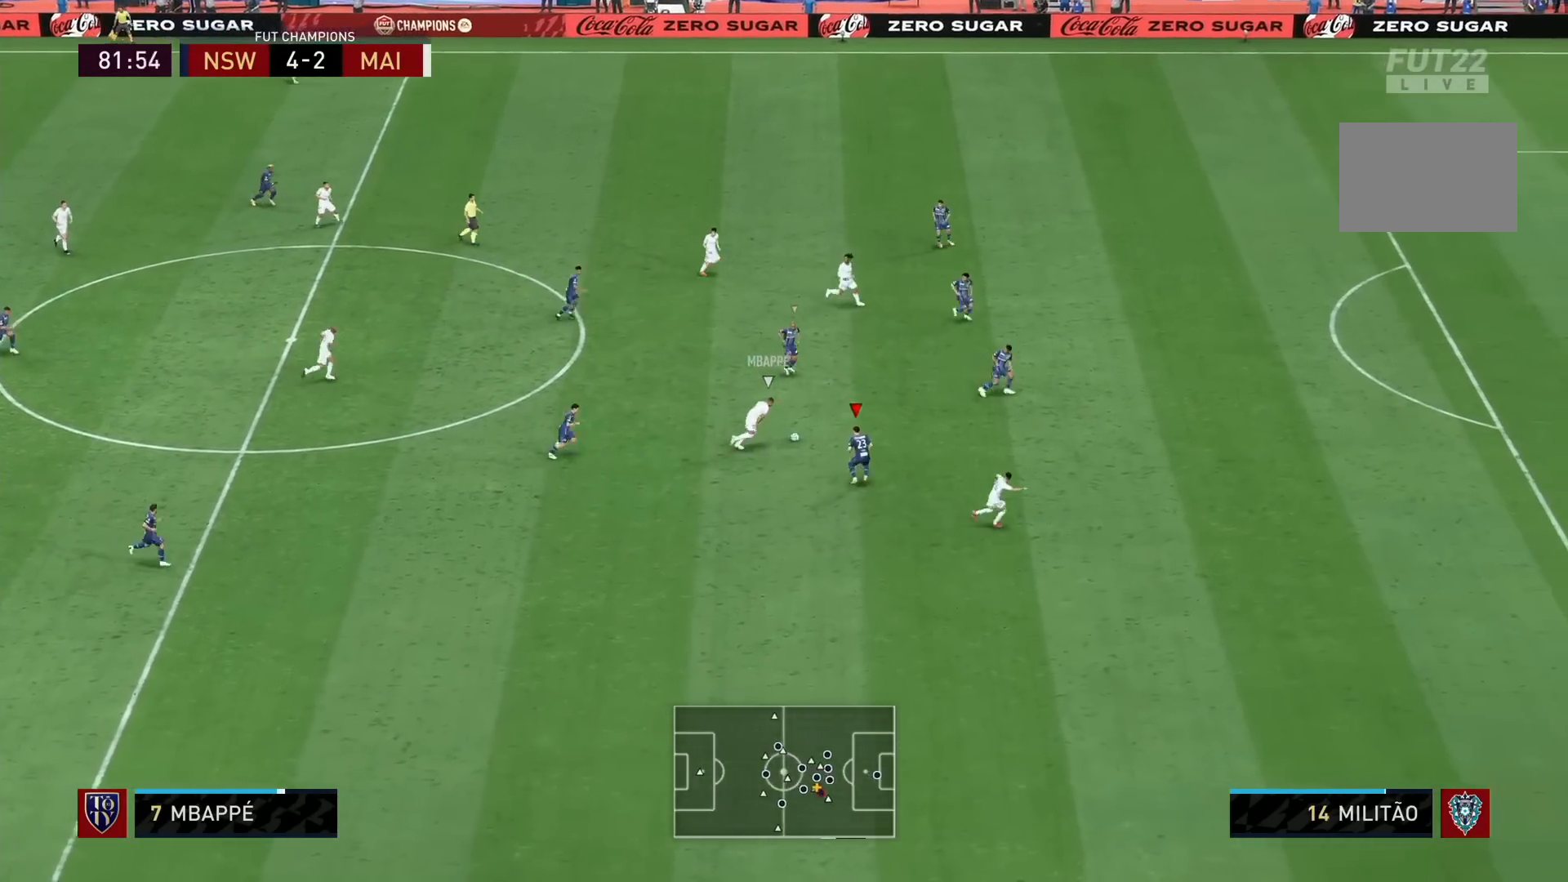
{"dt_ms": 520, "buttons": ["SQUARE", "R1"], "left_stick": "up-right", "right_stick": "center", "events": [[120, "L2", "down"], [400, "L2", "up"], [440, "SQUARE", "down"]]}
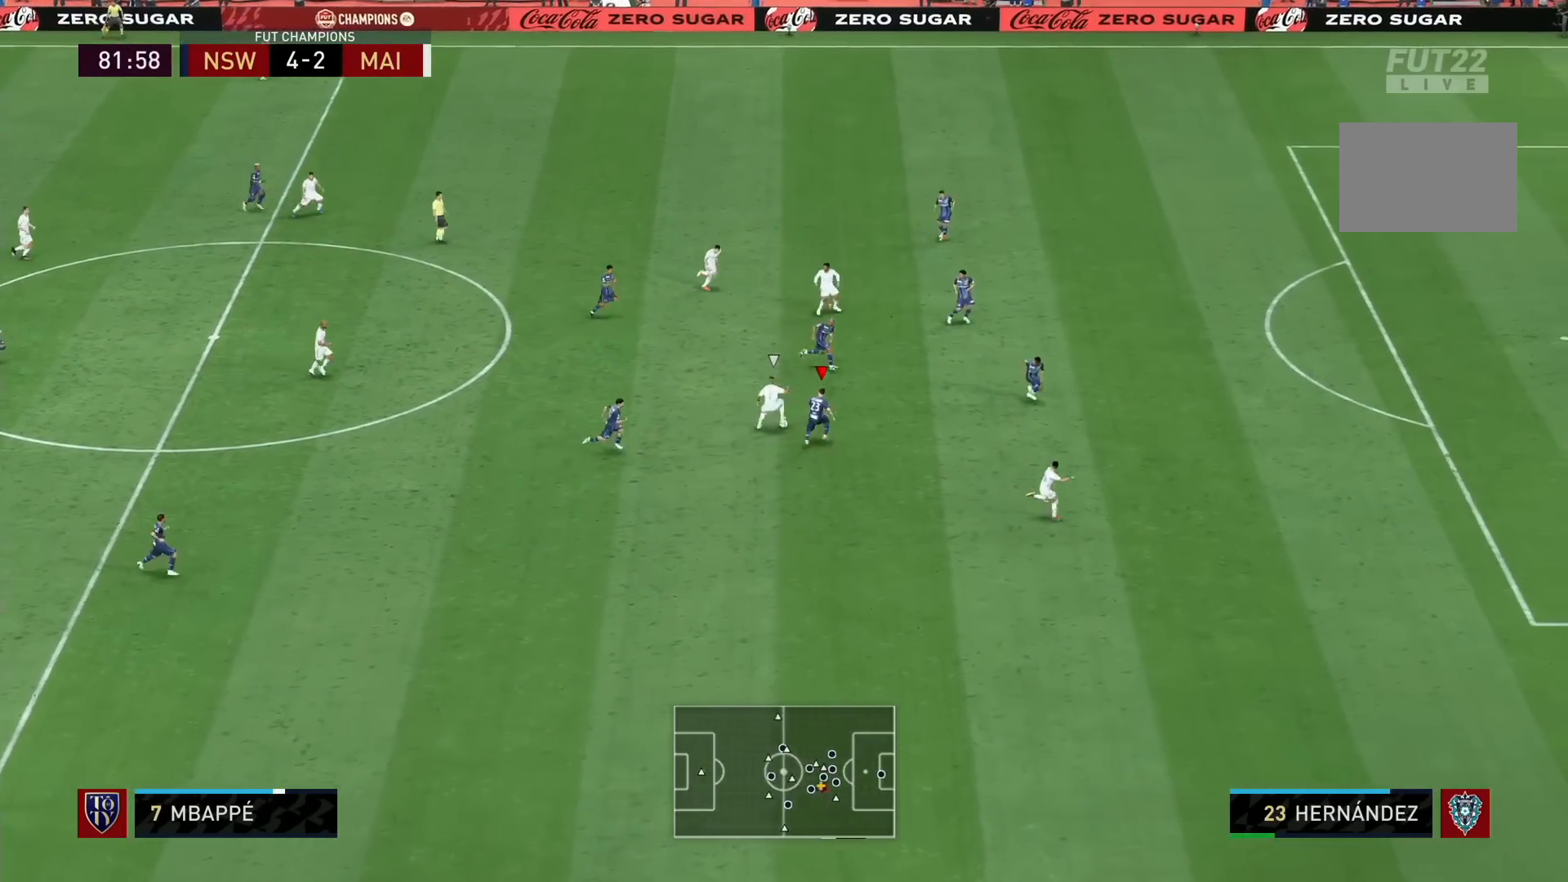
{"dt_ms": 480, "buttons": ["R1"], "left_stick": "down-right", "right_stick": "center", "events": [[40, "SQUARE", "up"], [440, "left_stick", "down-right"]]}
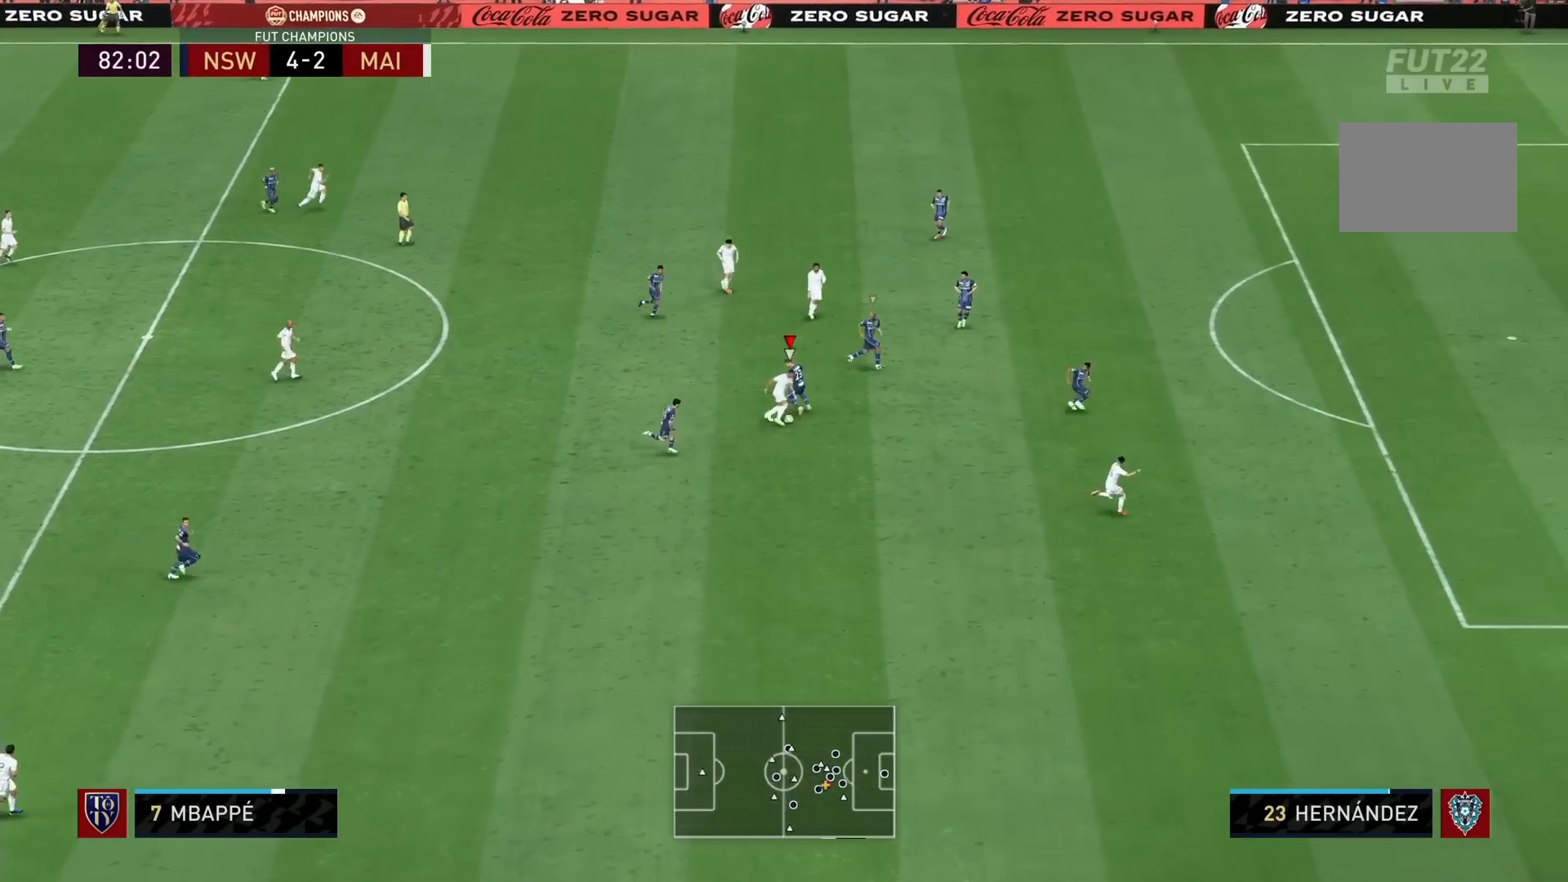
{"dt_ms": 520, "buttons": ["L2", "R1"], "left_stick": "down-right", "right_stick": "center", "events": [[120, "L2", "down"]]}
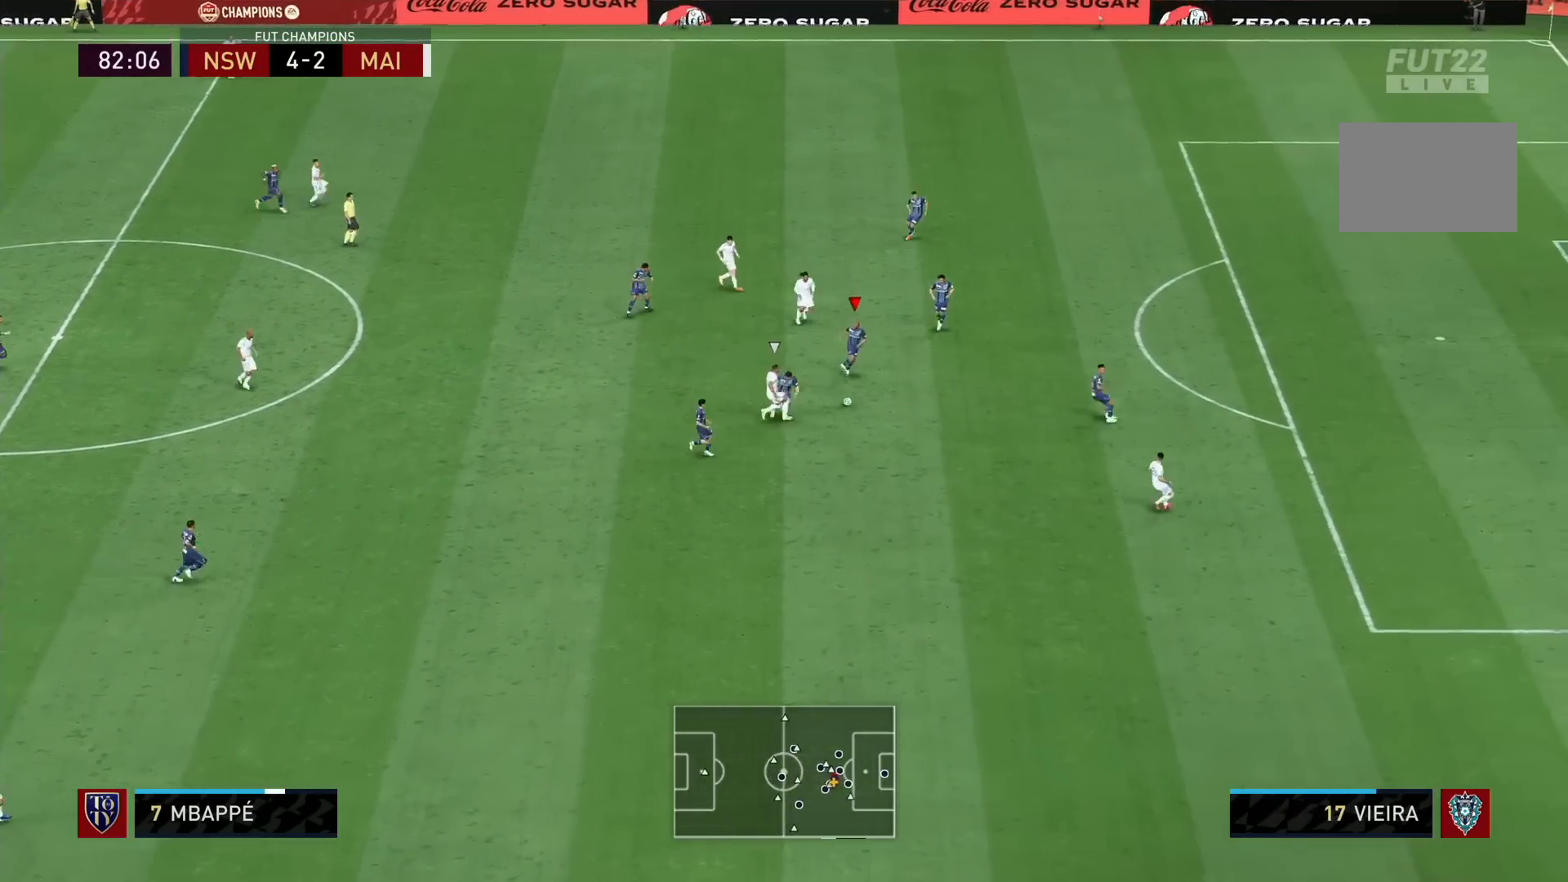
{"dt_ms": 480, "buttons": [], "left_stick": "right", "right_stick": "center", "events": [[40, "left_stick", "right"], [360, "L2", "up"], [400, "R1", "up"]]}
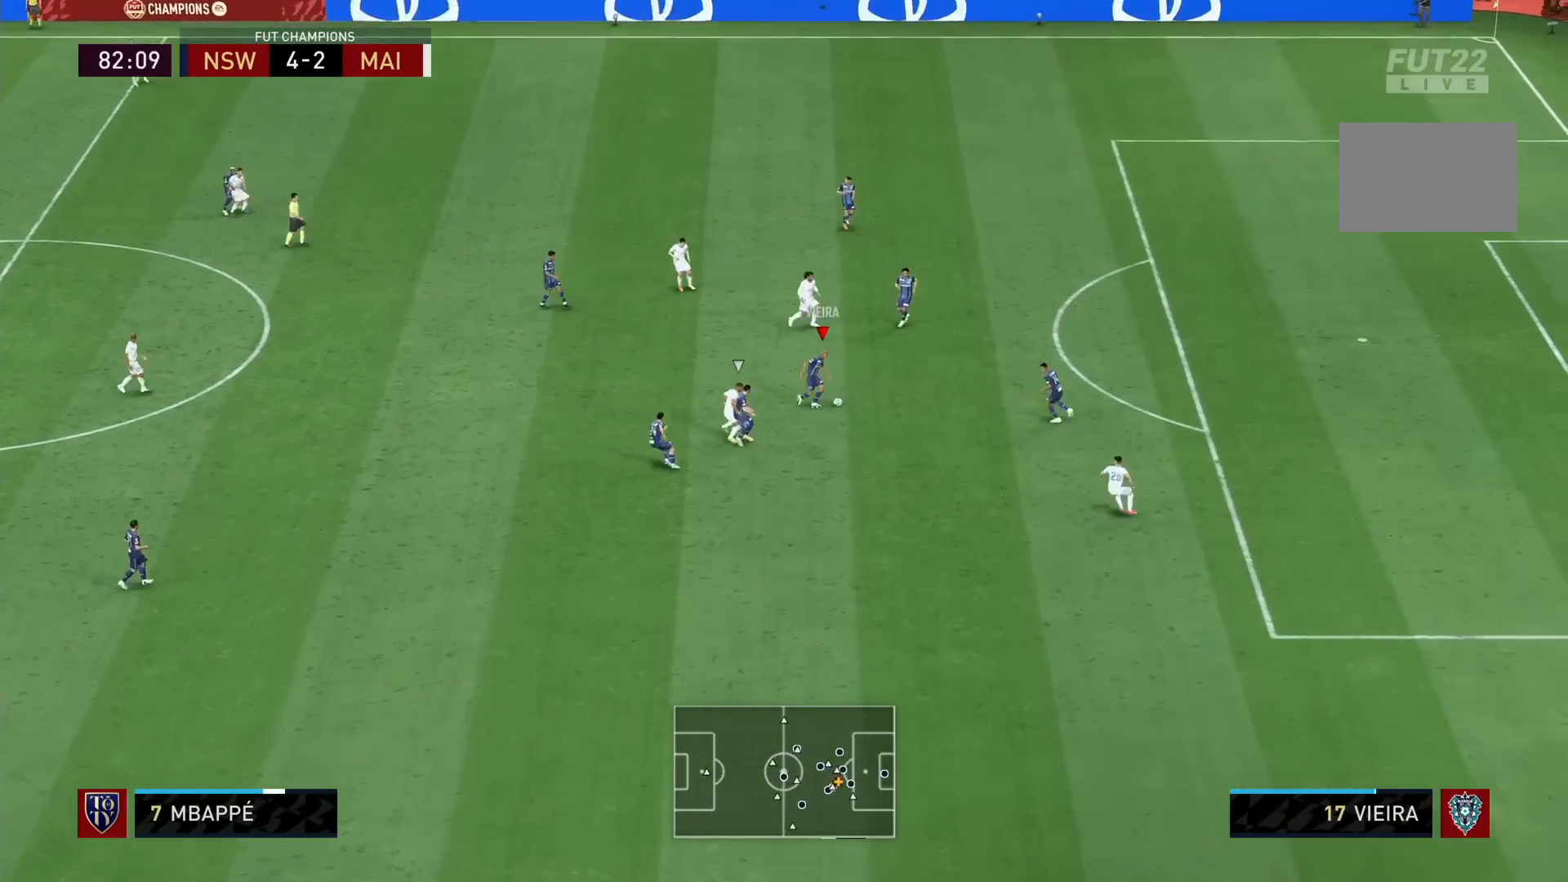
{"dt_ms": 520, "buttons": [], "left_stick": "up-left", "right_stick": "center", "events": [[80, "left_stick", "up"], [280, "left_stick", "up-left"]]}
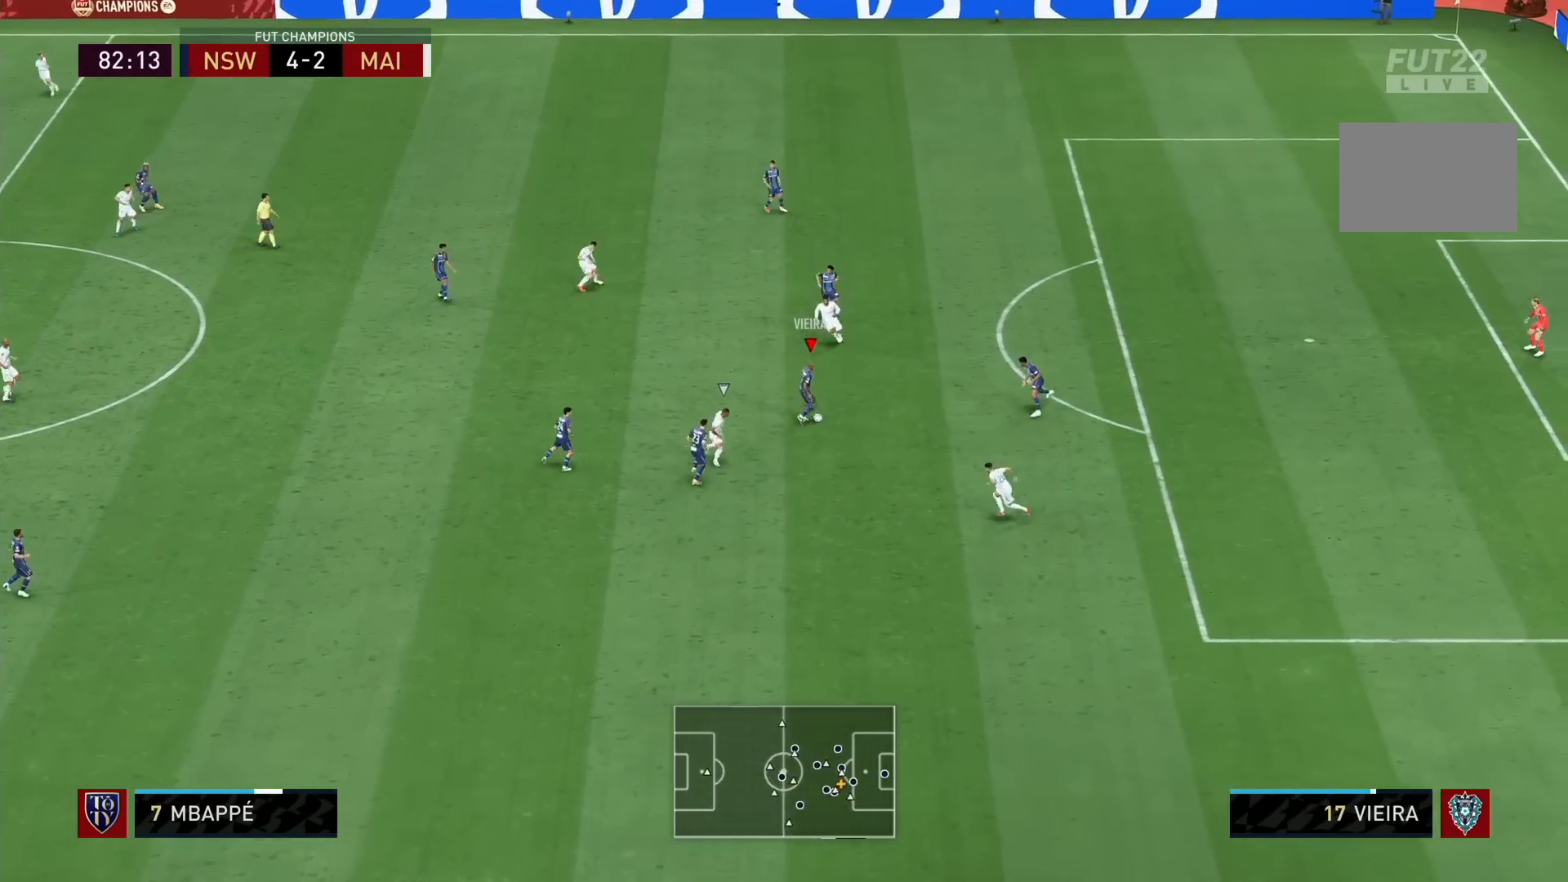
{"dt_ms": 480, "buttons": [], "left_stick": "down-left", "right_stick": "center", "events": [[200, "CROSS", "down"], [200, "left_stick", "left"], [320, "CROSS", "up"], [440, "left_stick", "down-left"]]}
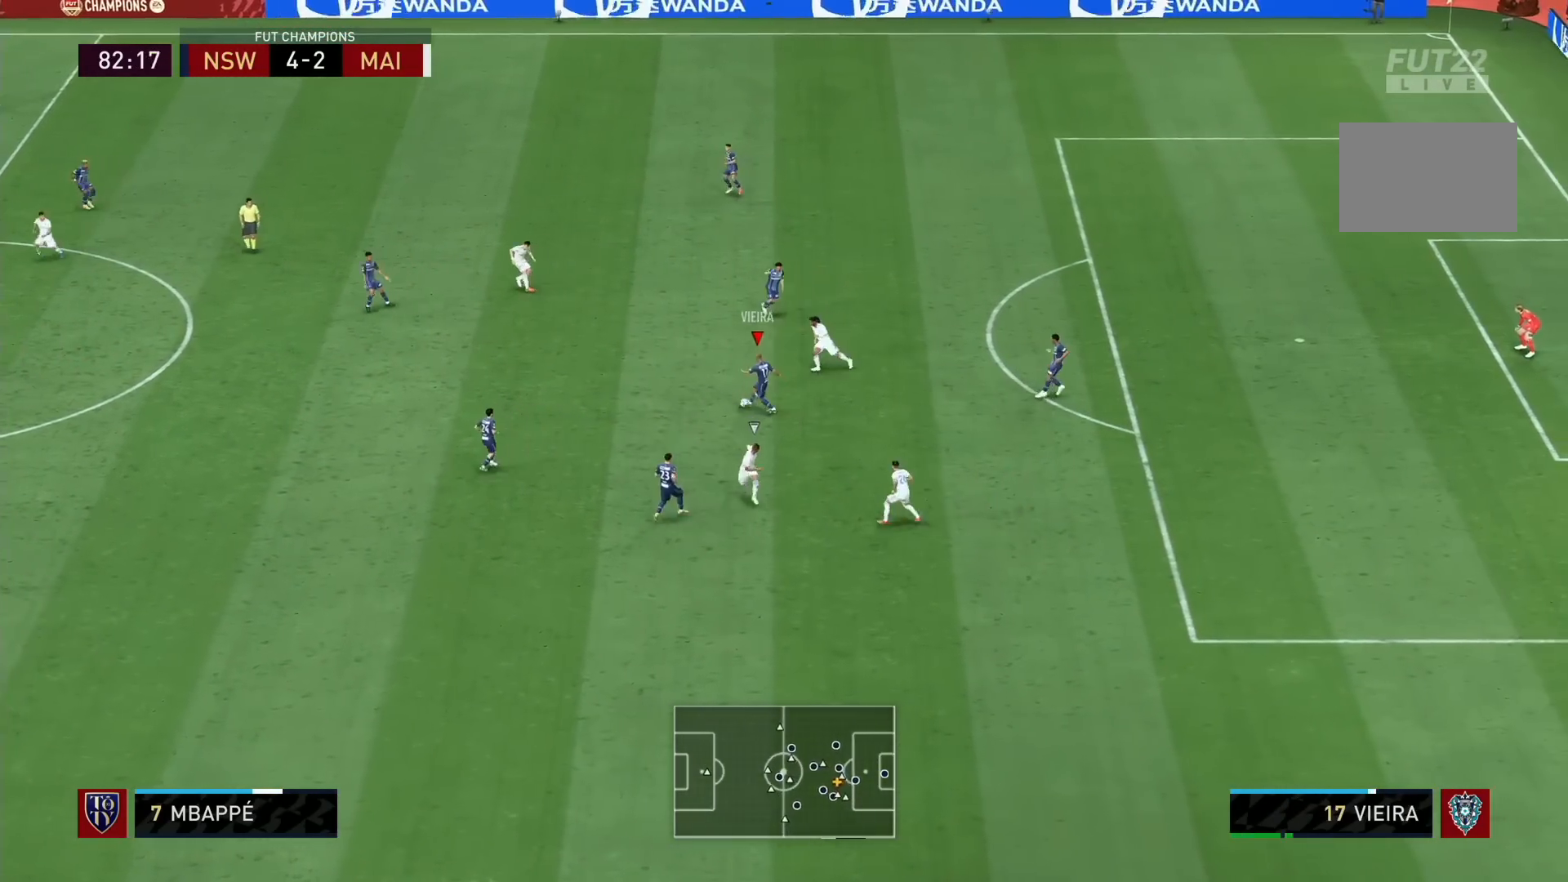
{"dt_ms": 520, "buttons": [], "left_stick": "left", "right_stick": "center", "events": [[280, "left_stick", "center"], [400, "left_stick", "left"]]}
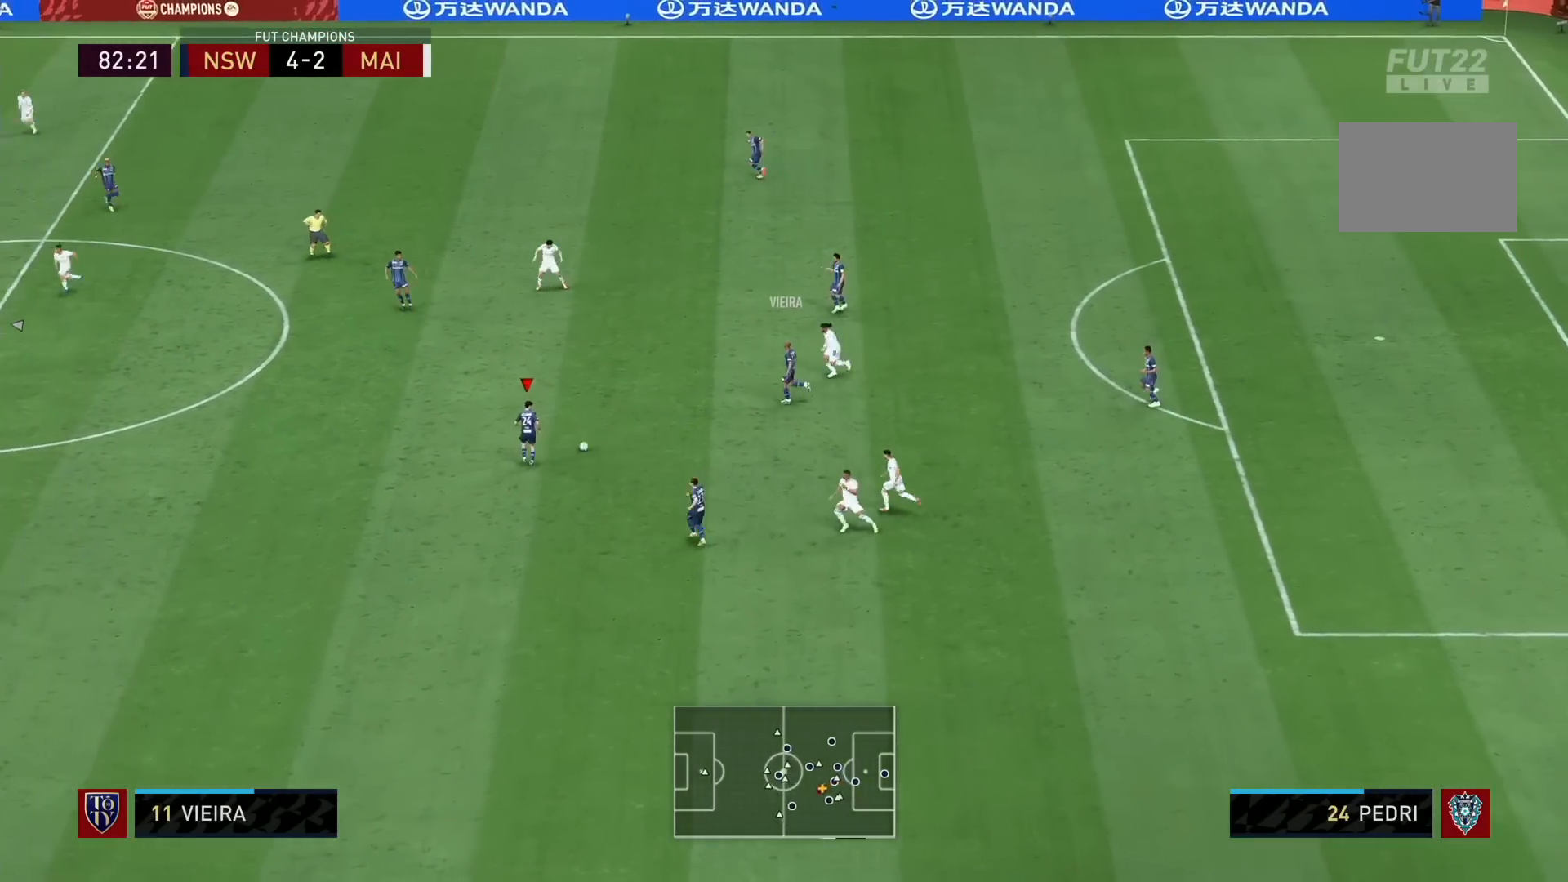
{"dt_ms": 480, "buttons": [], "left_stick": "left", "right_stick": "center", "events": []}
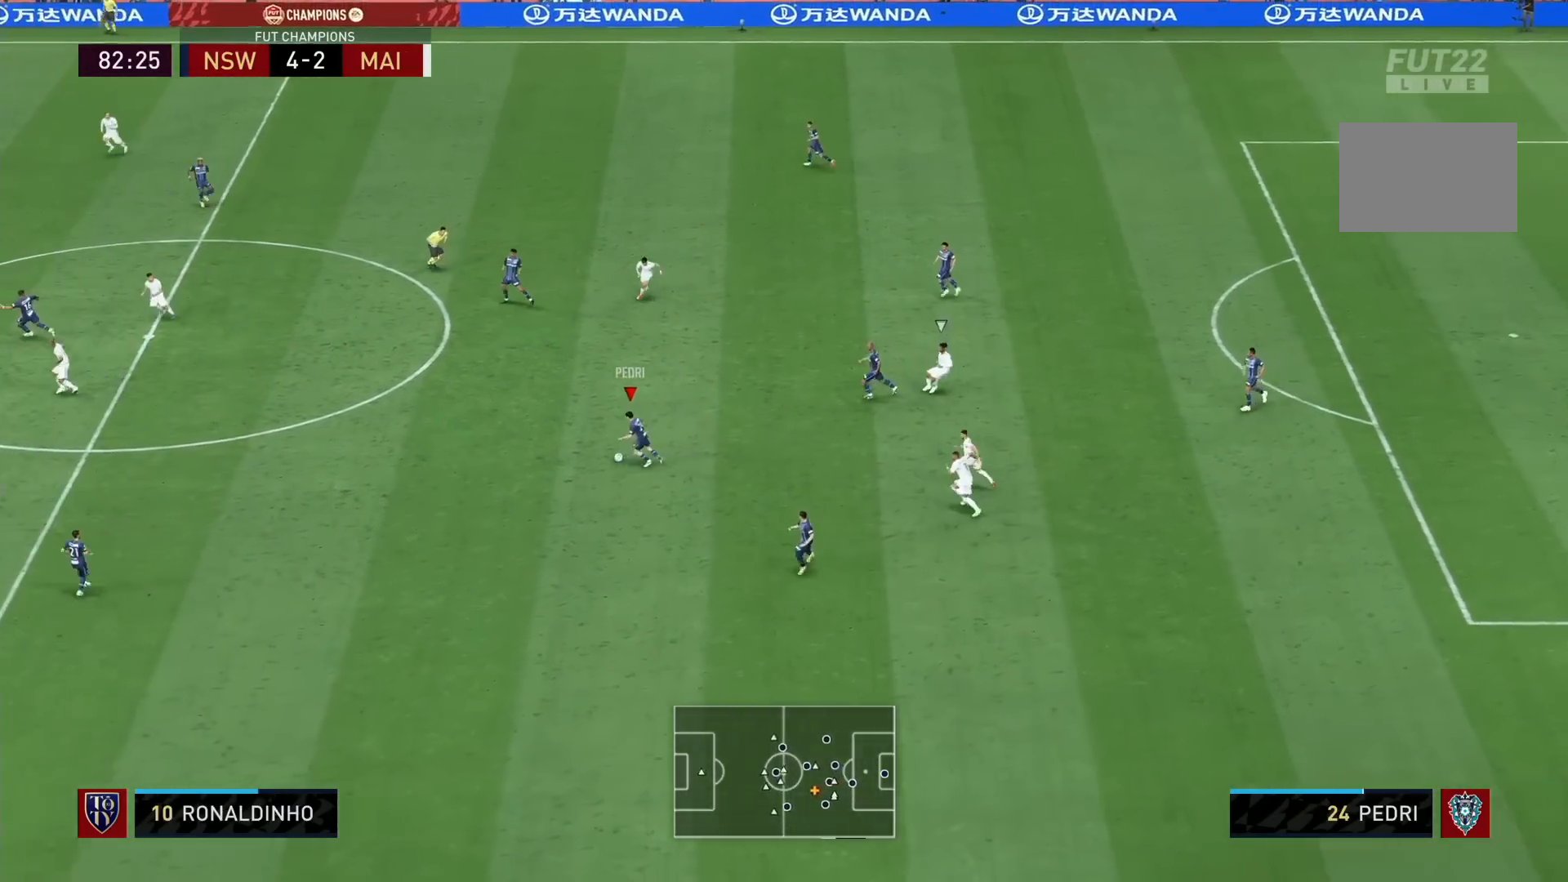
{"dt_ms": 520, "buttons": ["CROSS", "R2"], "left_stick": "up", "right_stick": "center", "events": [[320, "CROSS", "down"], [360, "R2", "down"], [360, "left_stick", "up"]]}
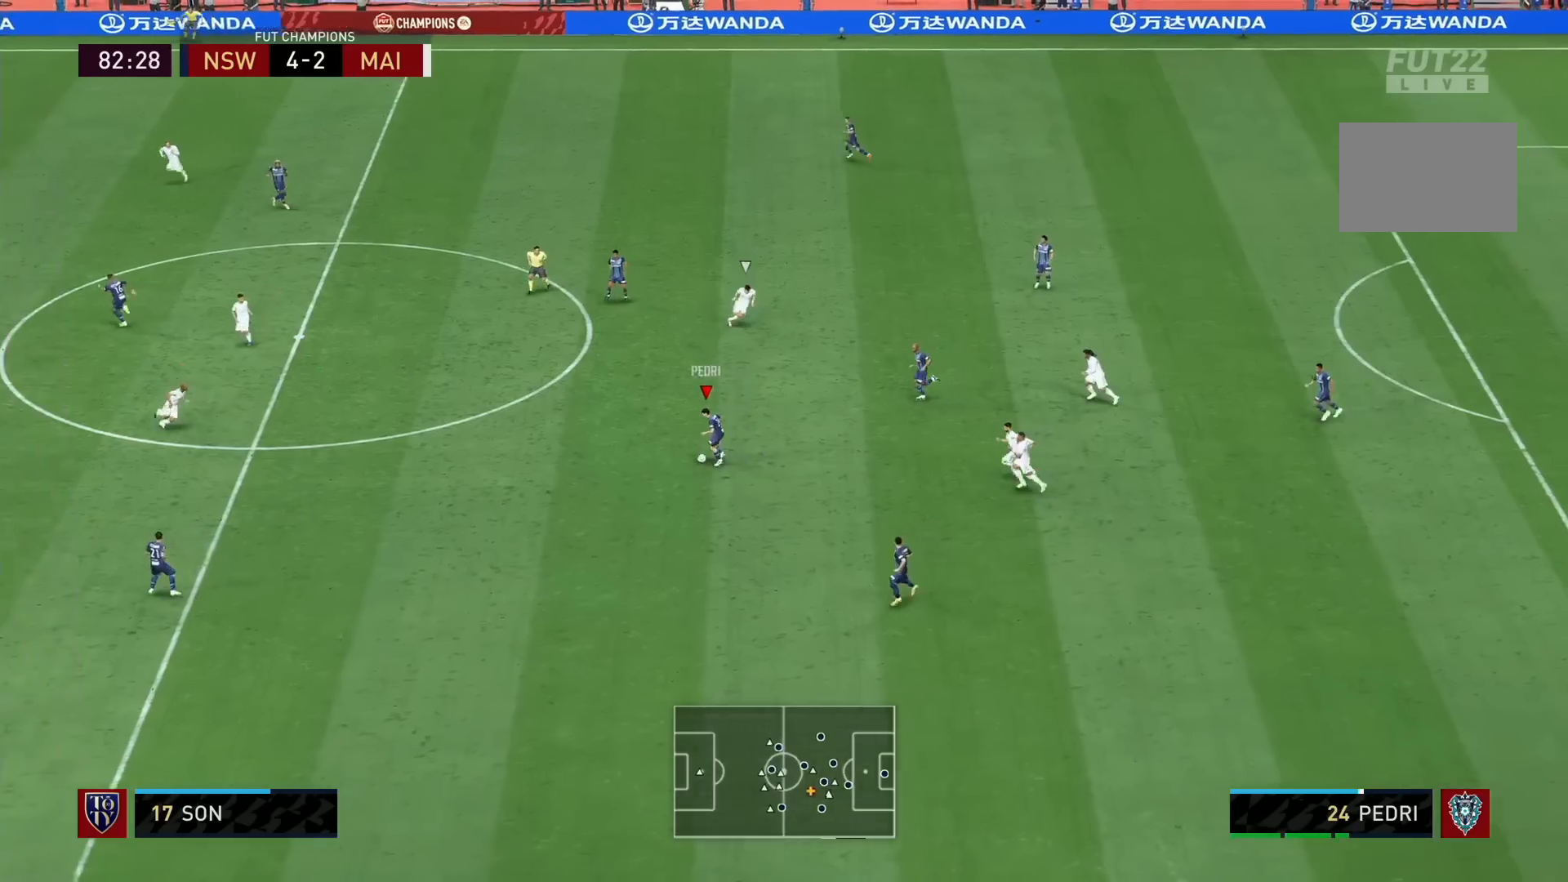
{"dt_ms": 480, "buttons": [], "left_stick": "up", "right_stick": "center", "events": [[40, "CROSS", "up"], [120, "R2", "up"]]}